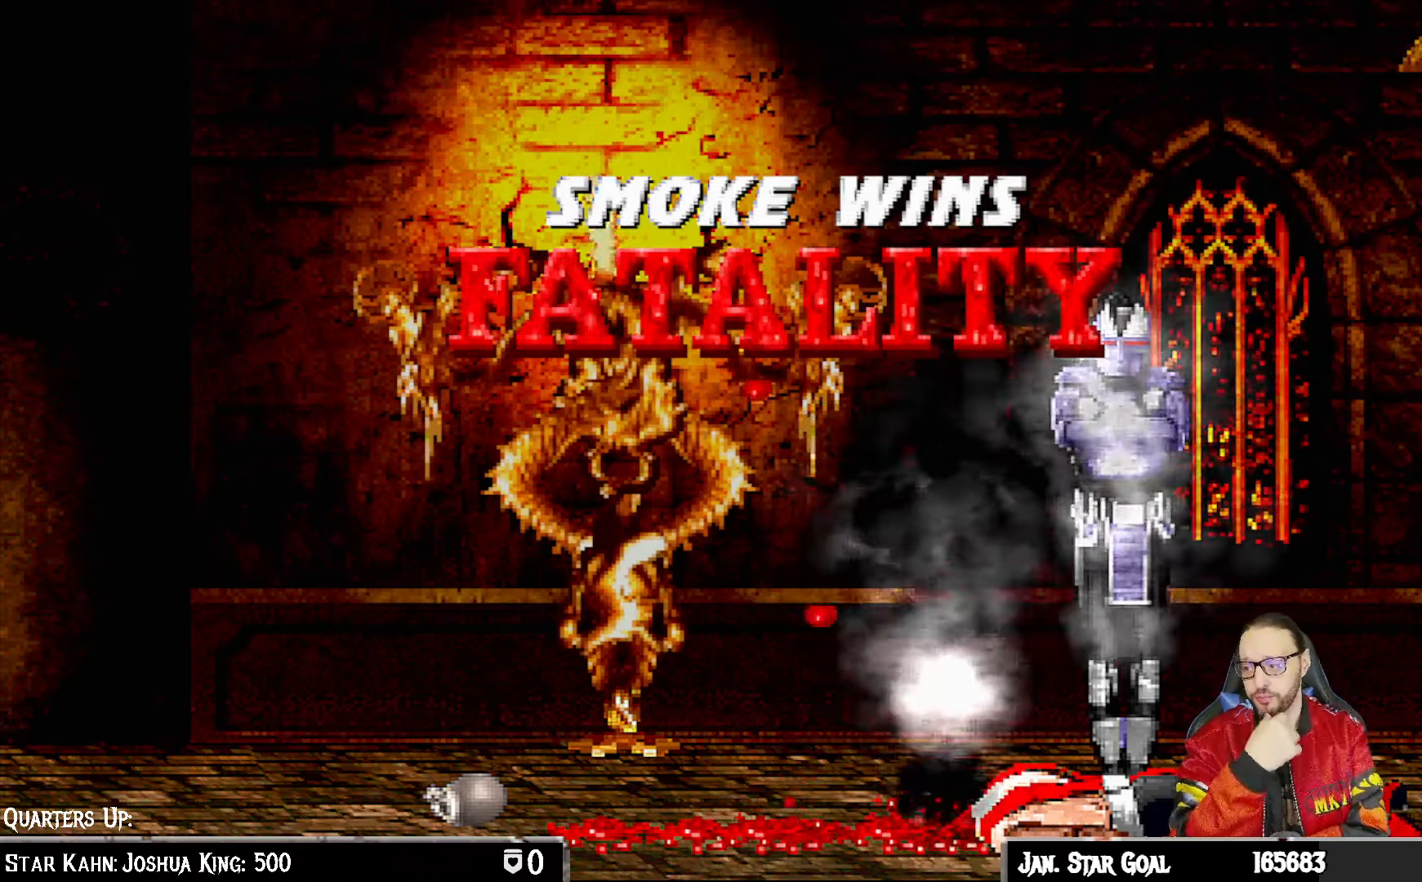
Gameplay with a controller (PlayStation layout); each line is a JSON object with the inputs held at the frame after it (dt_ms = milliseconds from this image to that frame). "events" lists button and stick changes between this image and that frame as [ms after this image, input, new state], when the widget could be followed in between.
{"dt_ms": 500, "buttons": ["CROSS"], "left_stick": "center", "right_stick": "center", "events": [[483, "CROSS", "down"]]}
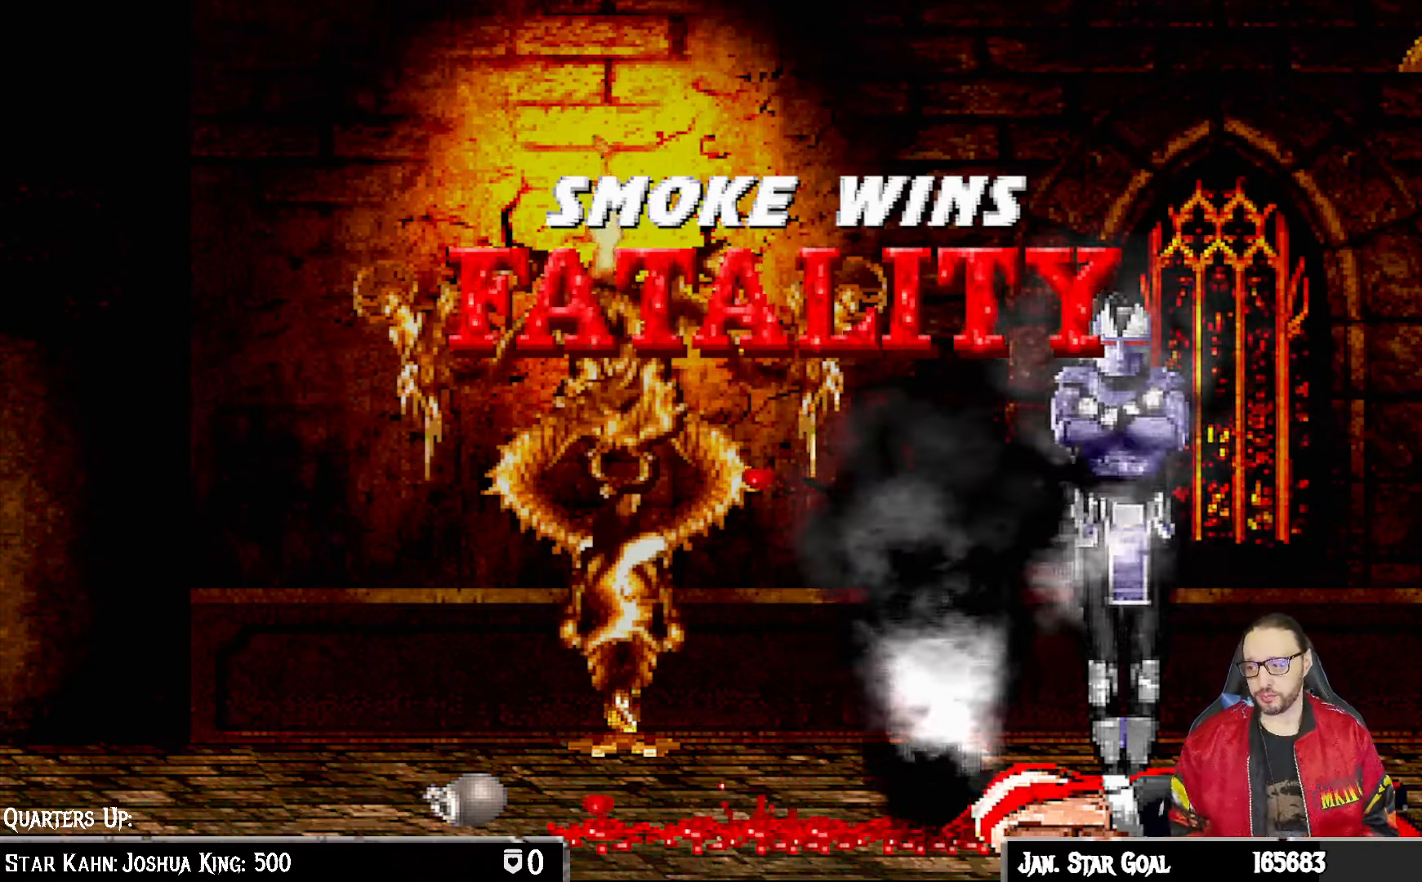
{"dt_ms": 500, "buttons": [], "left_stick": "center", "right_stick": "center", "events": [[117, "CROSS", "up"]]}
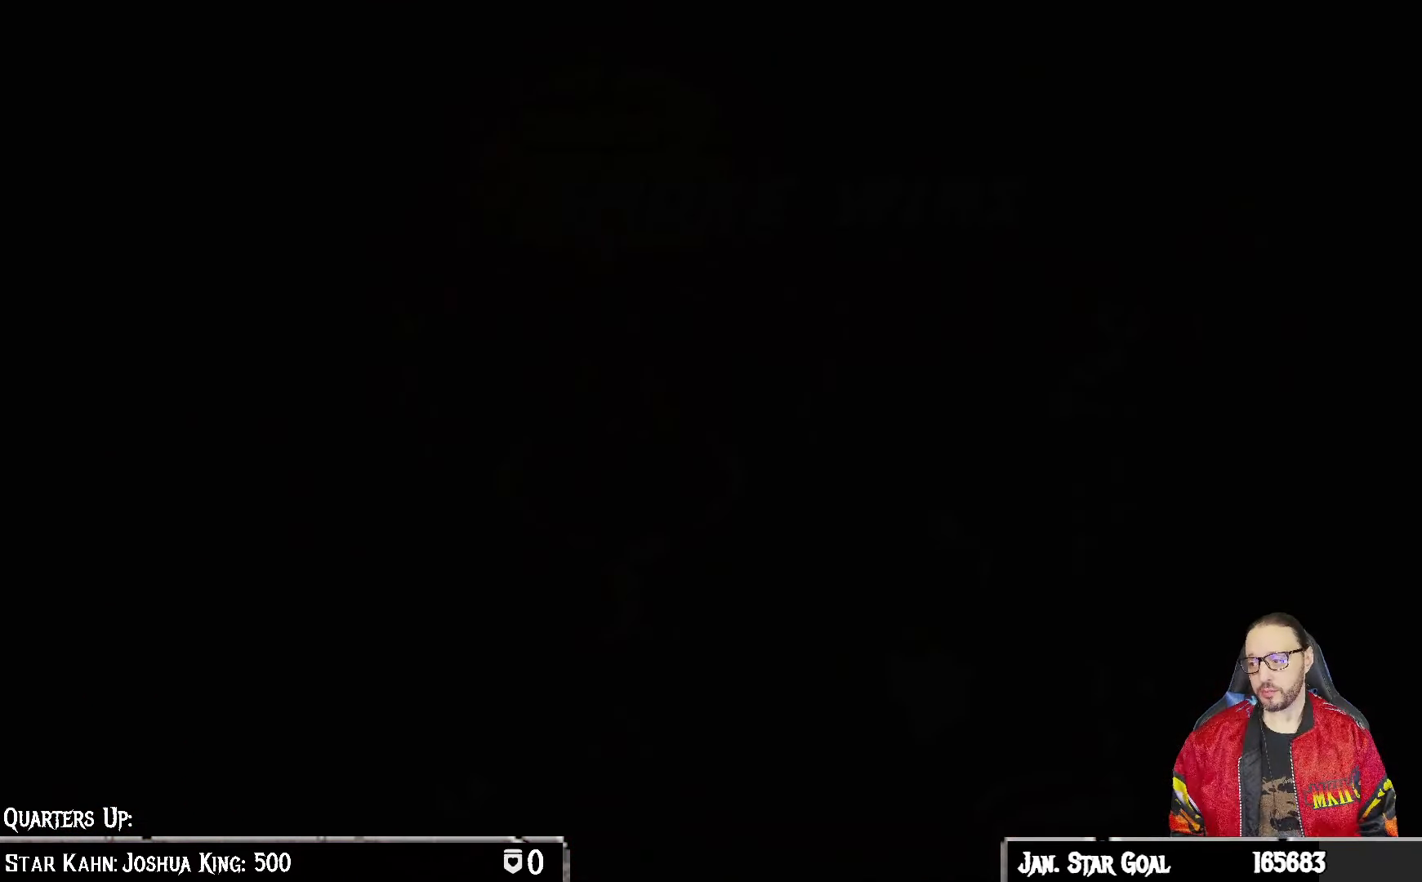
{"dt_ms": 500, "buttons": [], "left_stick": "center", "right_stick": "center", "events": [[33, "CROSS", "down"], [150, "CROSS", "up"]]}
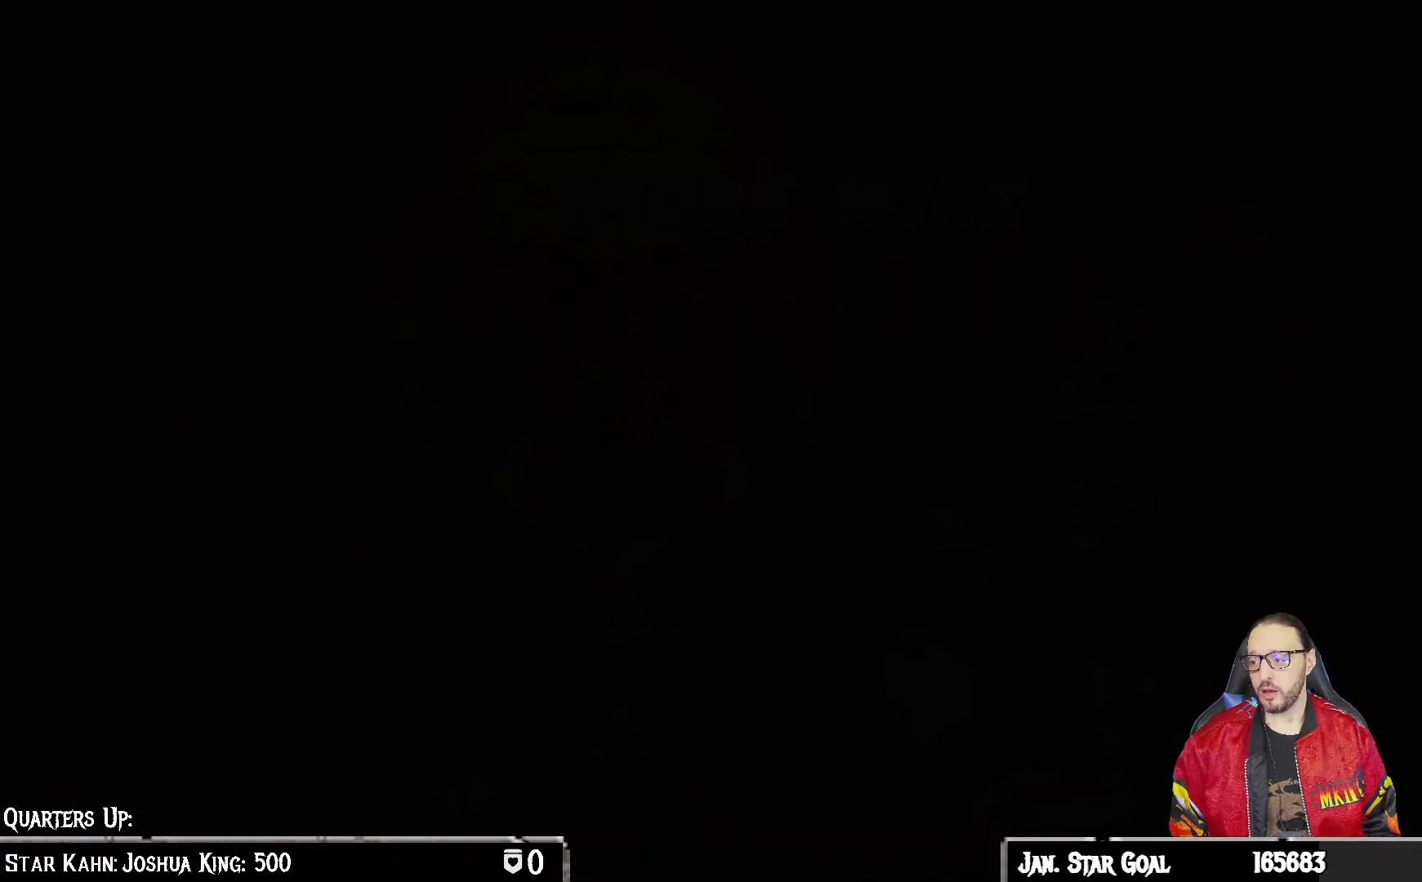
{"dt_ms": 500, "buttons": [], "left_stick": "center", "right_stick": "center", "events": []}
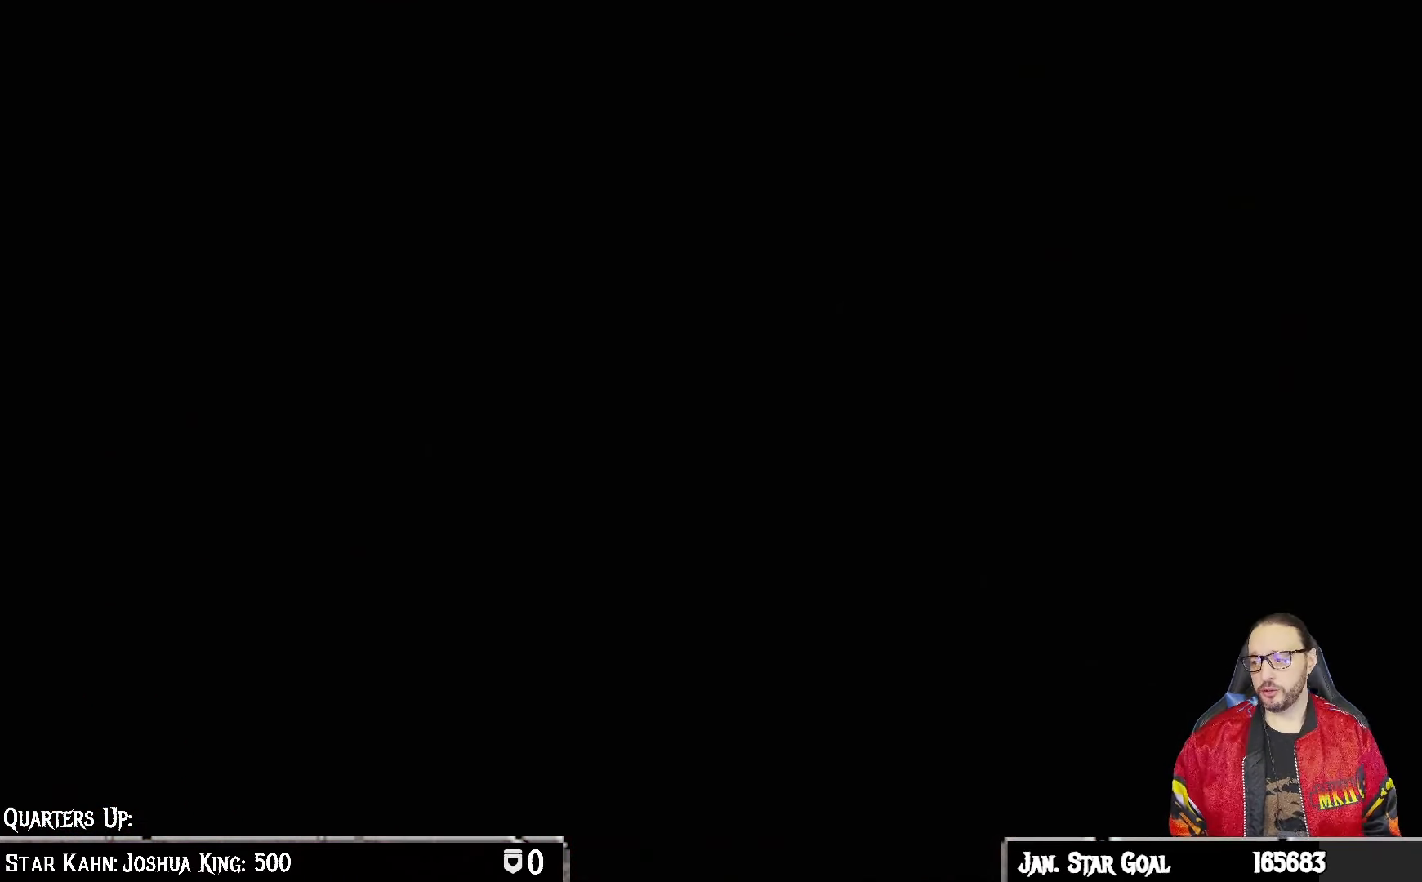
{"dt_ms": 500, "buttons": [], "left_stick": "center", "right_stick": "center", "events": []}
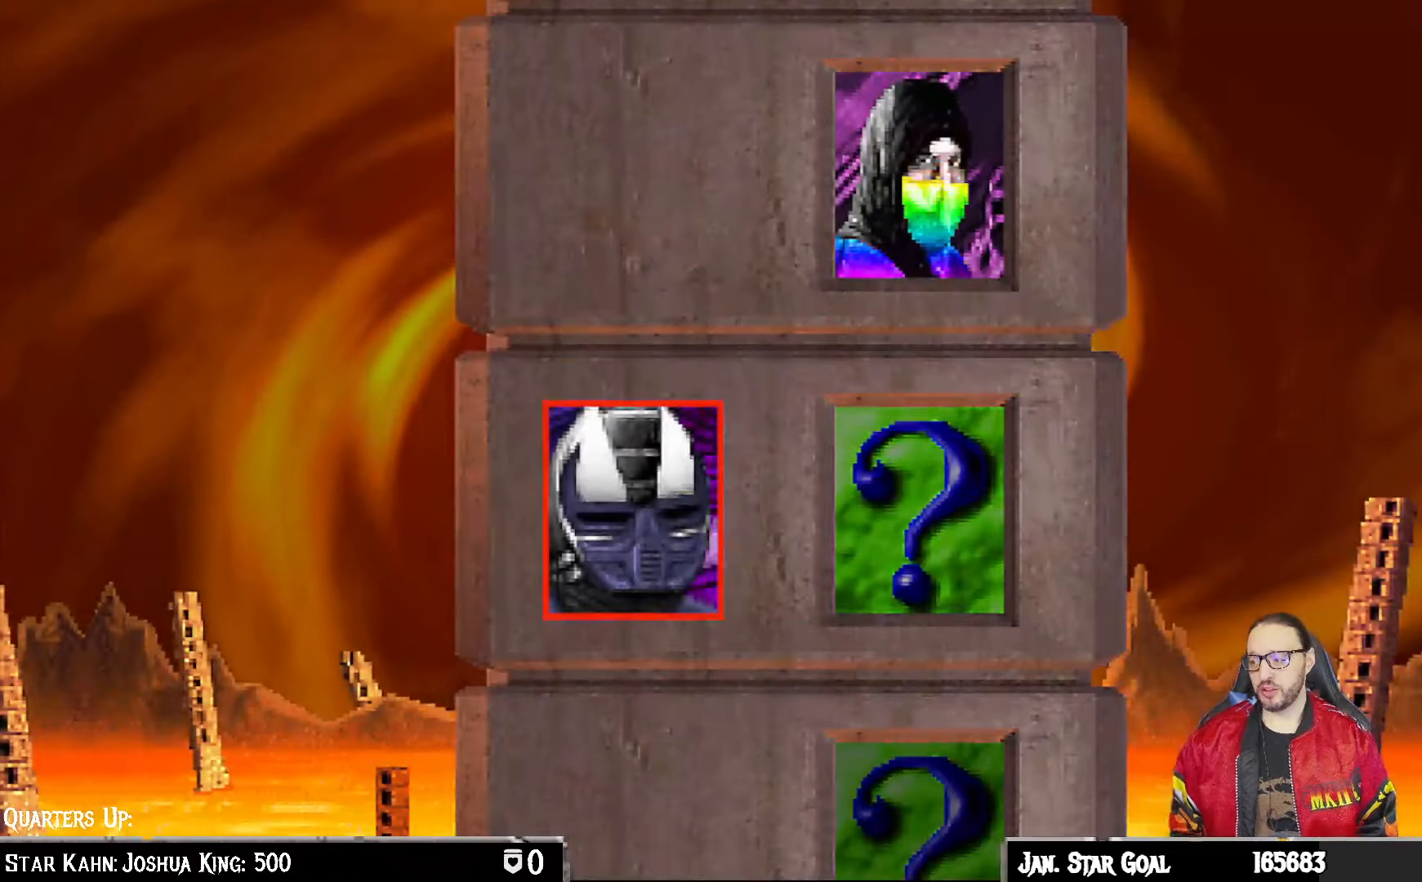
{"dt_ms": 500, "buttons": [], "left_stick": "center", "right_stick": "center", "events": [[300, "CROSS", "down"], [483, "CROSS", "up"]]}
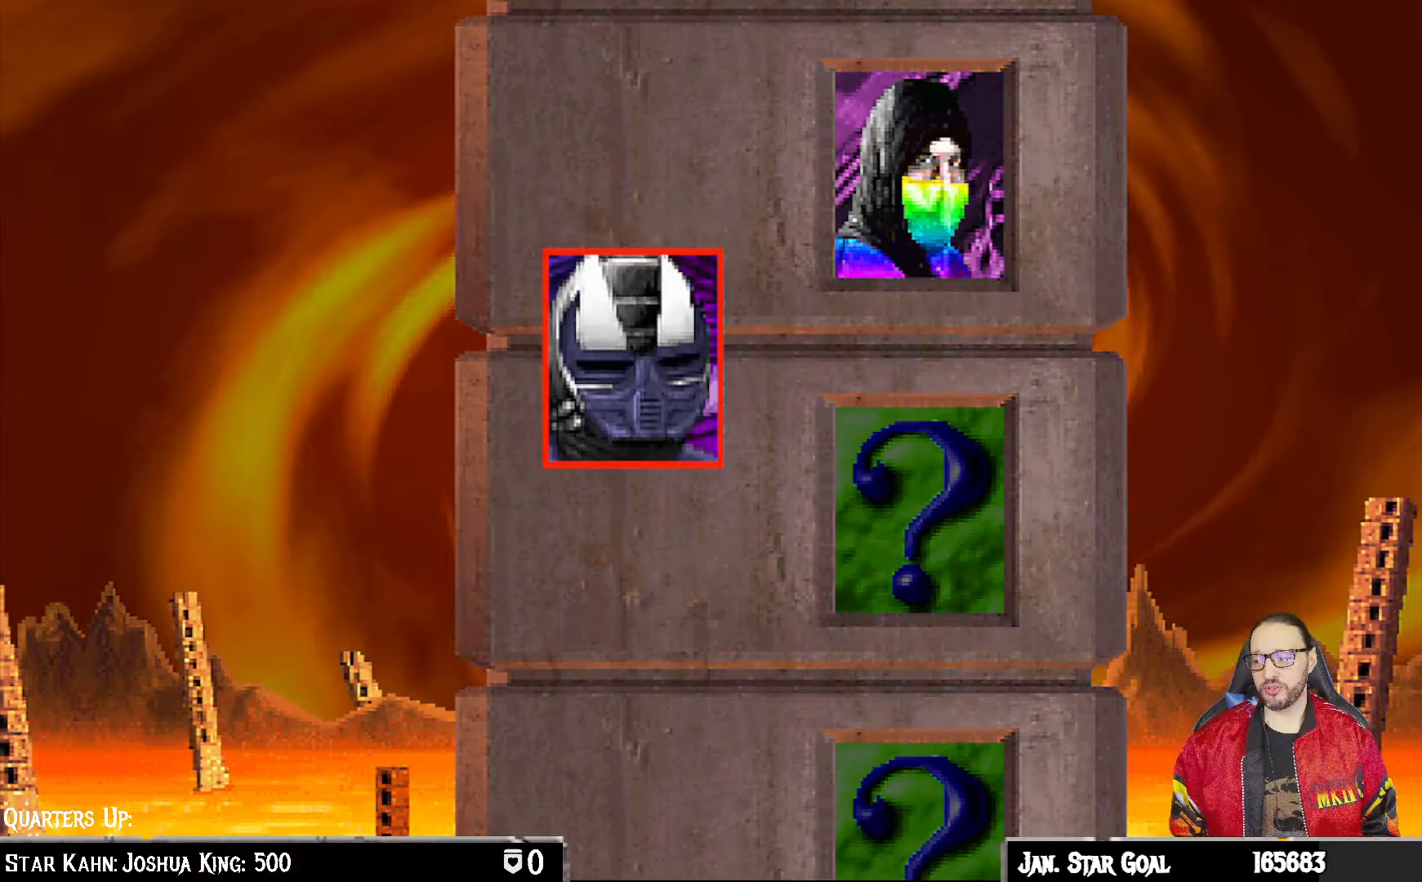
{"dt_ms": 500, "buttons": [], "left_stick": "center", "right_stick": "center", "events": [[217, "CROSS", "down"], [333, "CROSS", "up"]]}
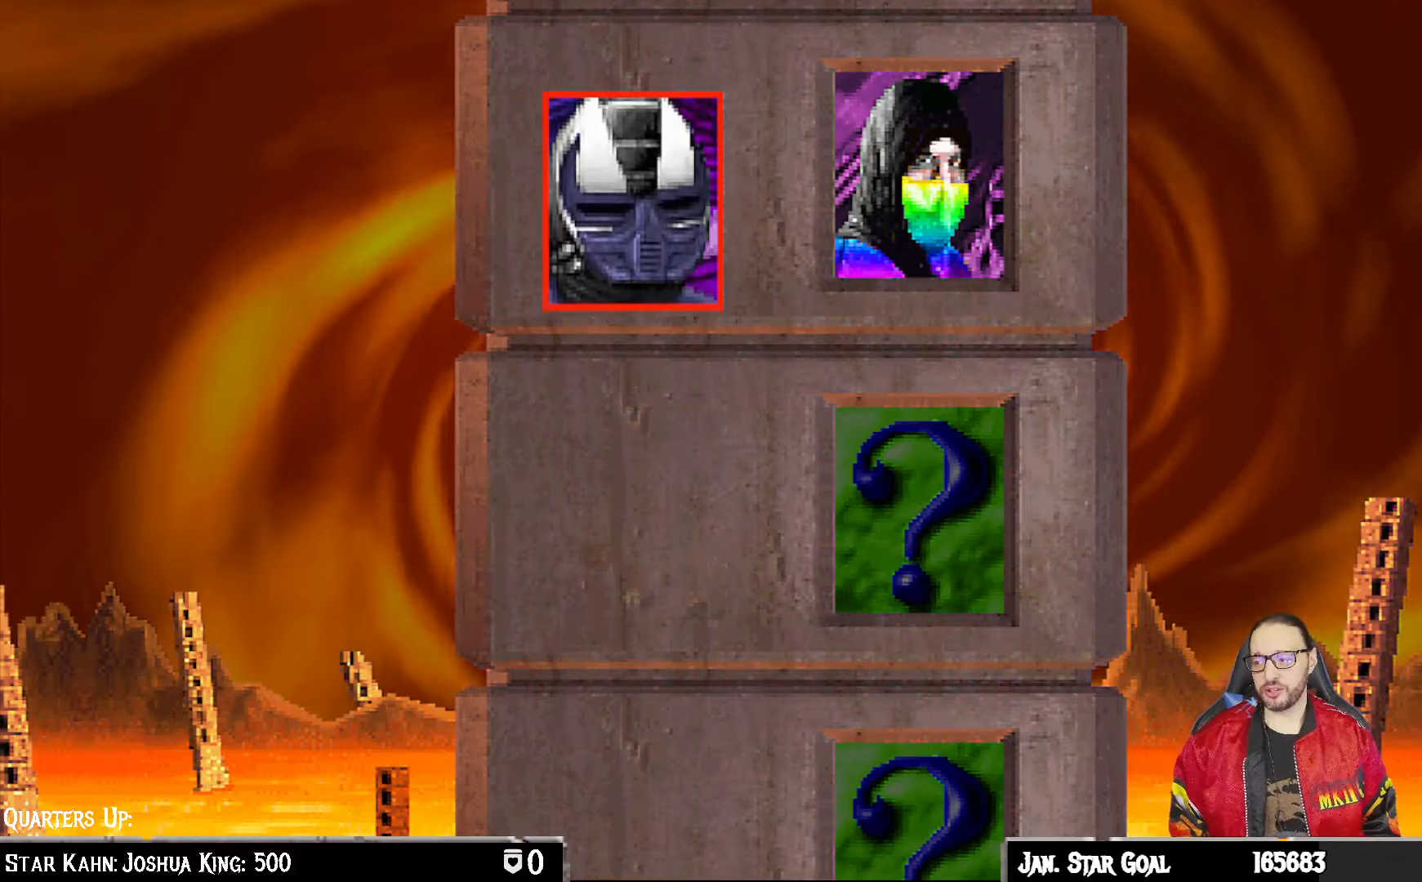
{"dt_ms": 500, "buttons": [], "left_stick": "center", "right_stick": "center", "events": [[100, "CROSS", "down"], [267, "CROSS", "up"]]}
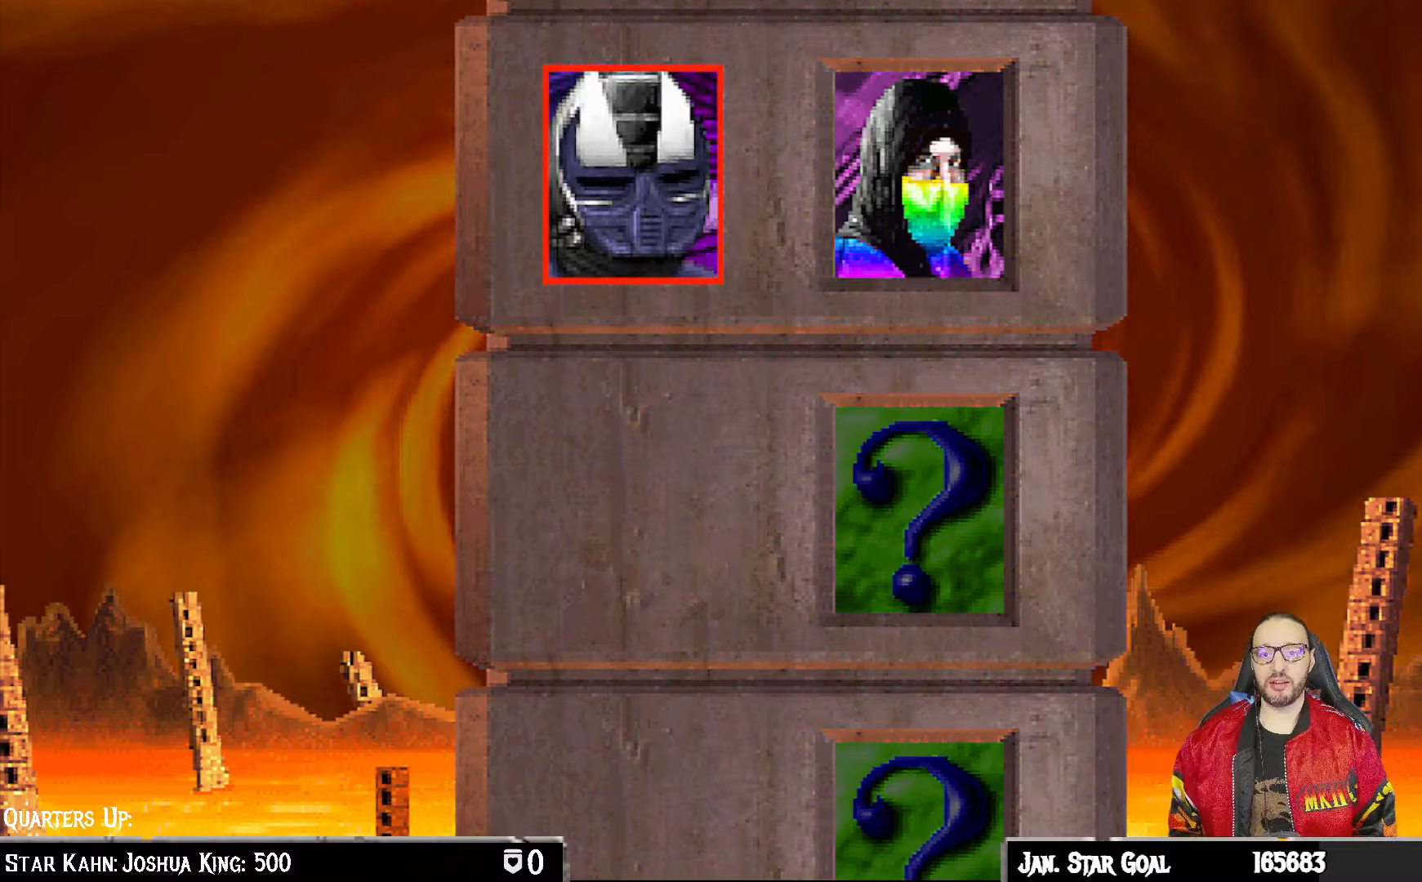
{"dt_ms": 500, "buttons": [], "left_stick": "center", "right_stick": "center", "events": []}
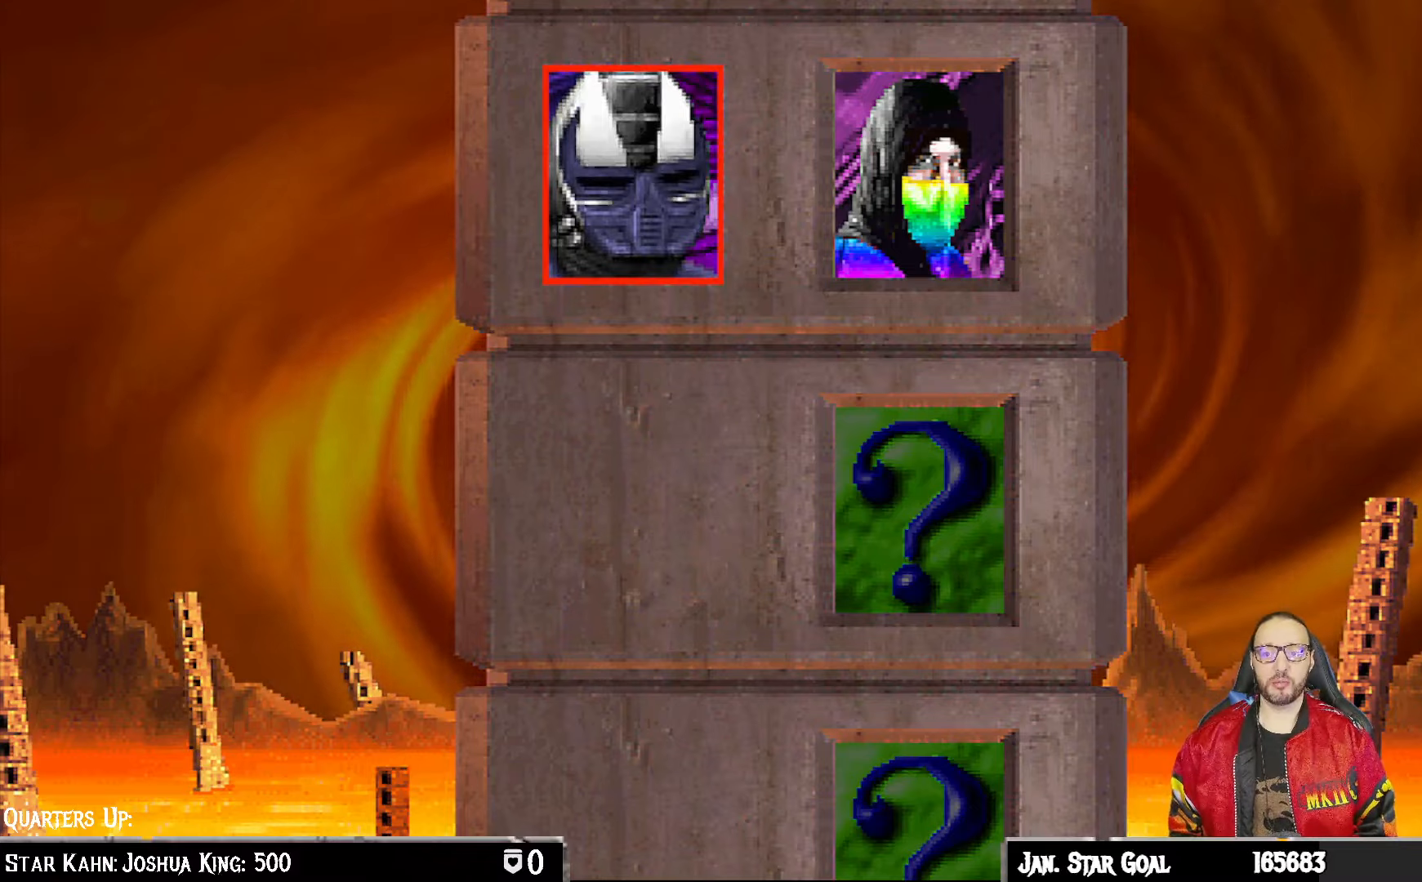
{"dt_ms": 500, "buttons": ["L1"], "left_stick": "center", "right_stick": "center", "events": [[217, "R1", "down"], [367, "R1", "up"], [483, "L1", "down"]]}
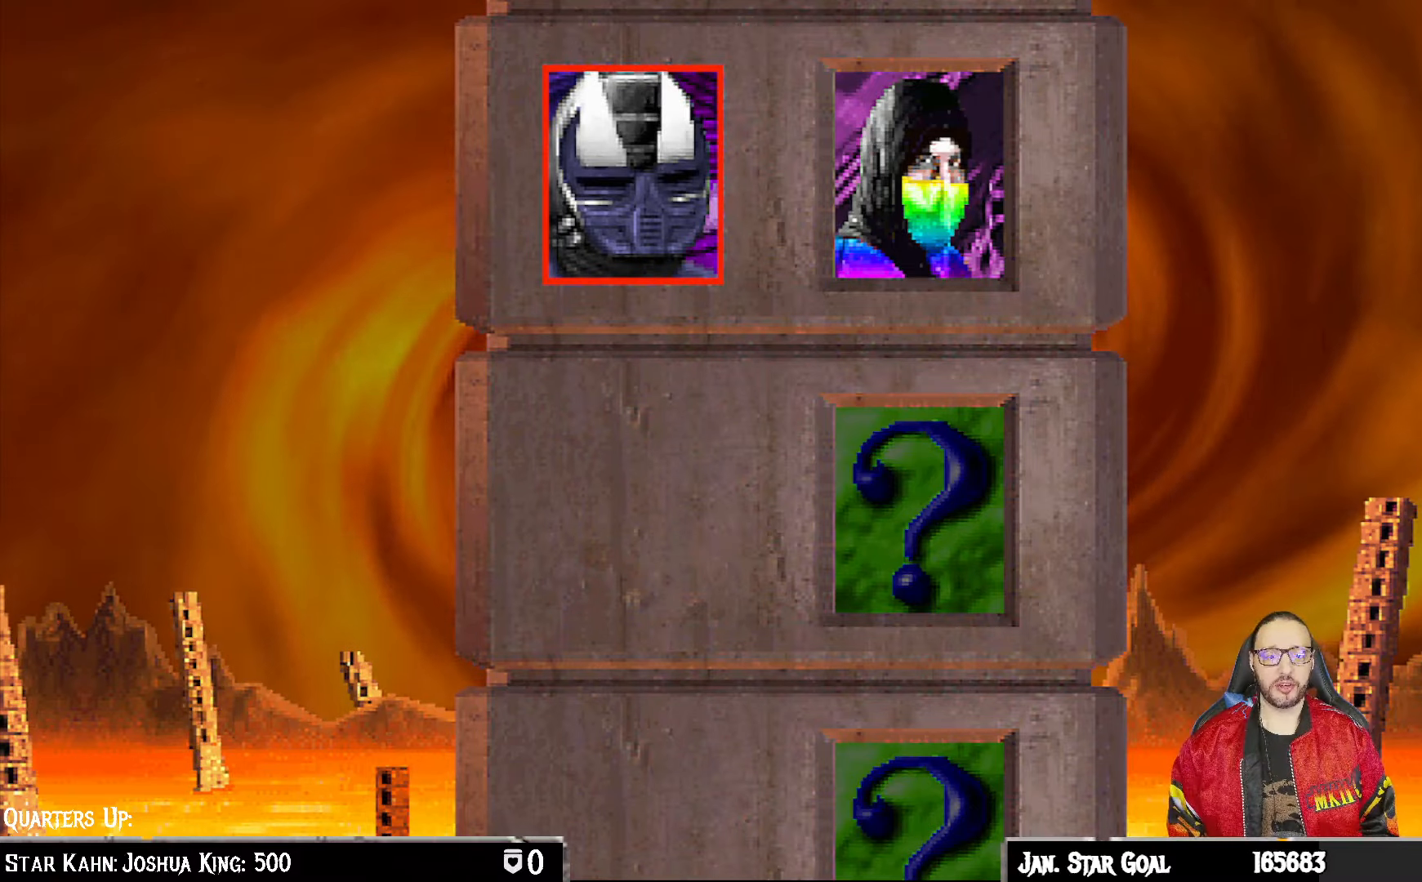
{"dt_ms": 500, "buttons": [], "left_stick": "center", "right_stick": "center", "events": [[67, "L1", "up"], [67, "R2", "down"], [117, "R2", "up"], [267, "L1", "down"], [300, "R1", "down"], [350, "L1", "up"], [400, "R1", "up"]]}
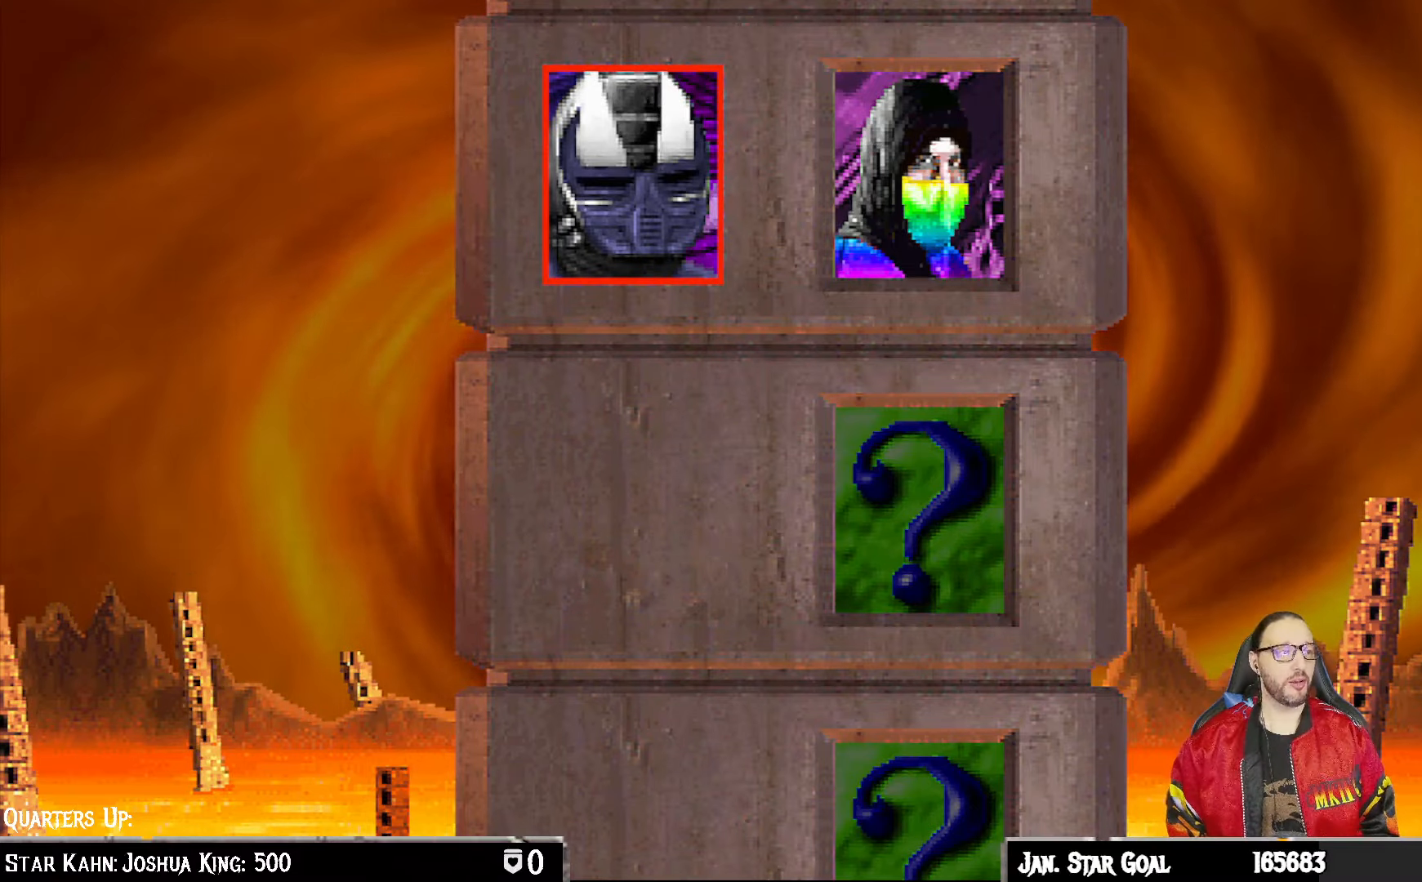
{"dt_ms": 500, "buttons": [], "left_stick": "center", "right_stick": "center", "events": [[167, "R1", "down"], [217, "R1", "up"]]}
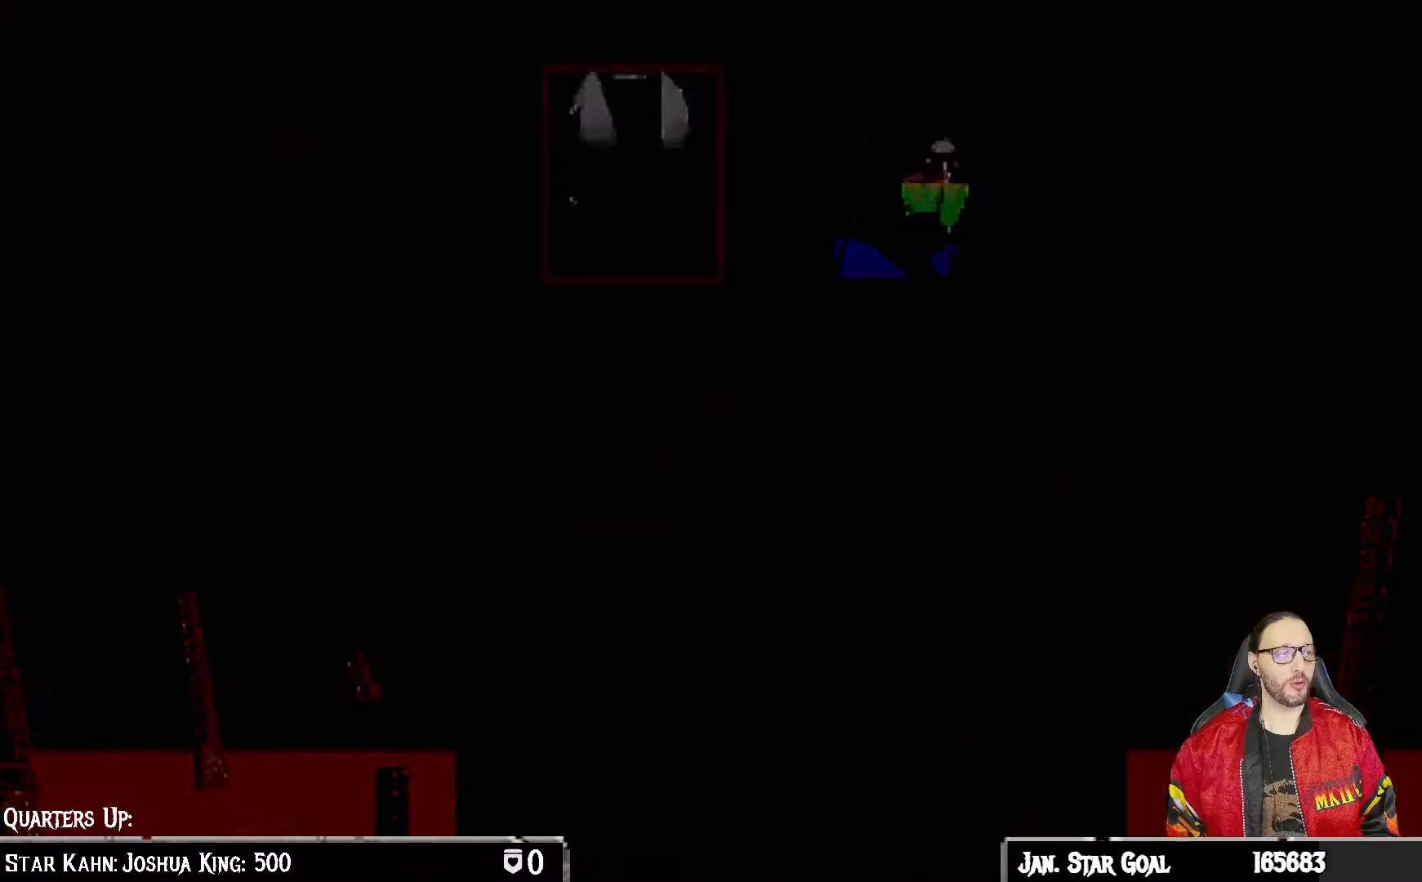
{"dt_ms": 500, "buttons": [], "left_stick": "center", "right_stick": "center", "events": [[217, "R1", "down"], [433, "R1", "up"]]}
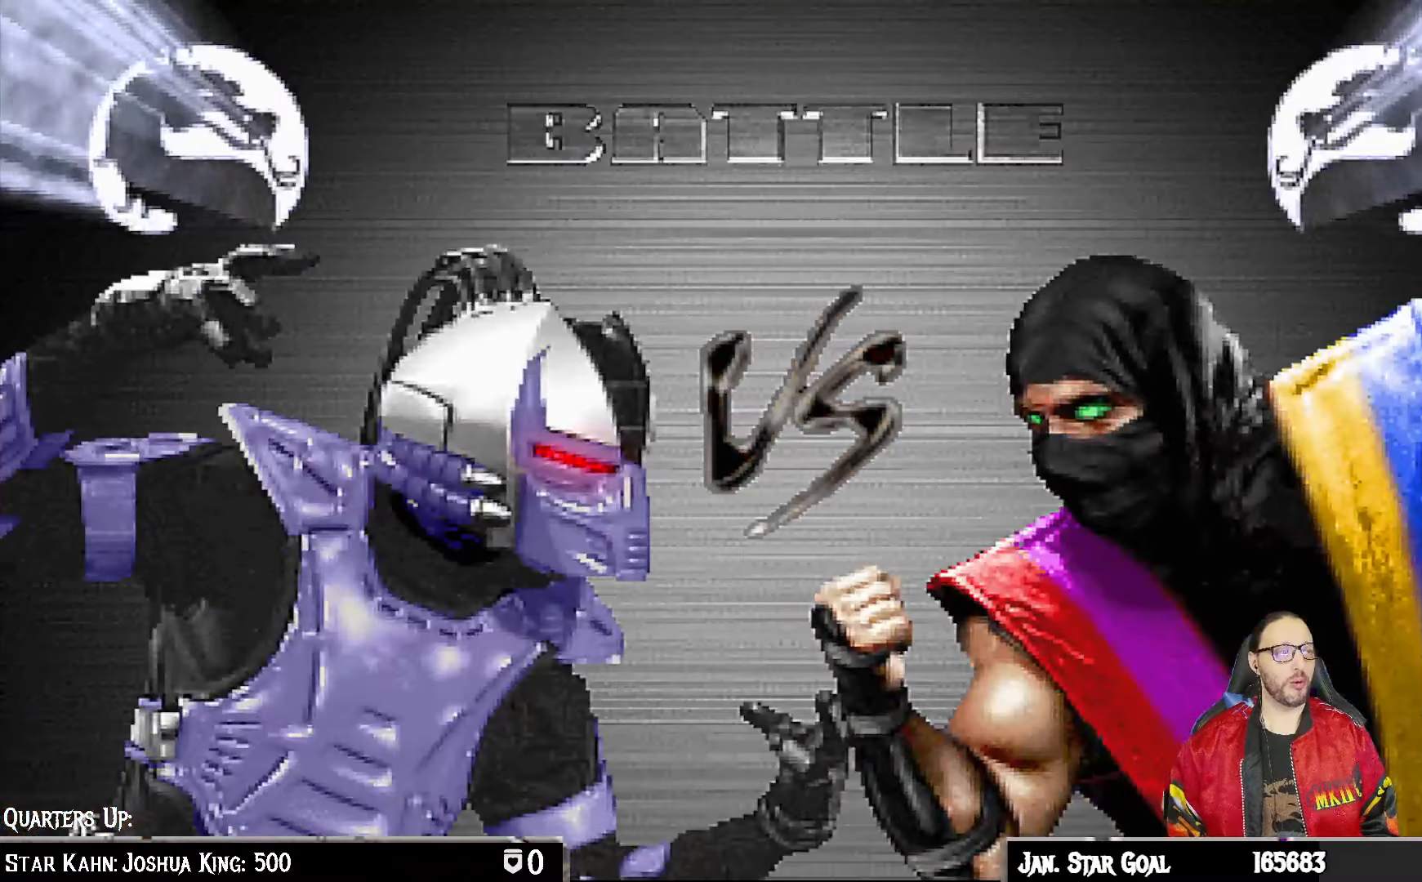
{"dt_ms": 500, "buttons": [], "left_stick": "center", "right_stick": "center", "events": [[350, "CROSS", "down"], [433, "CROSS", "up"]]}
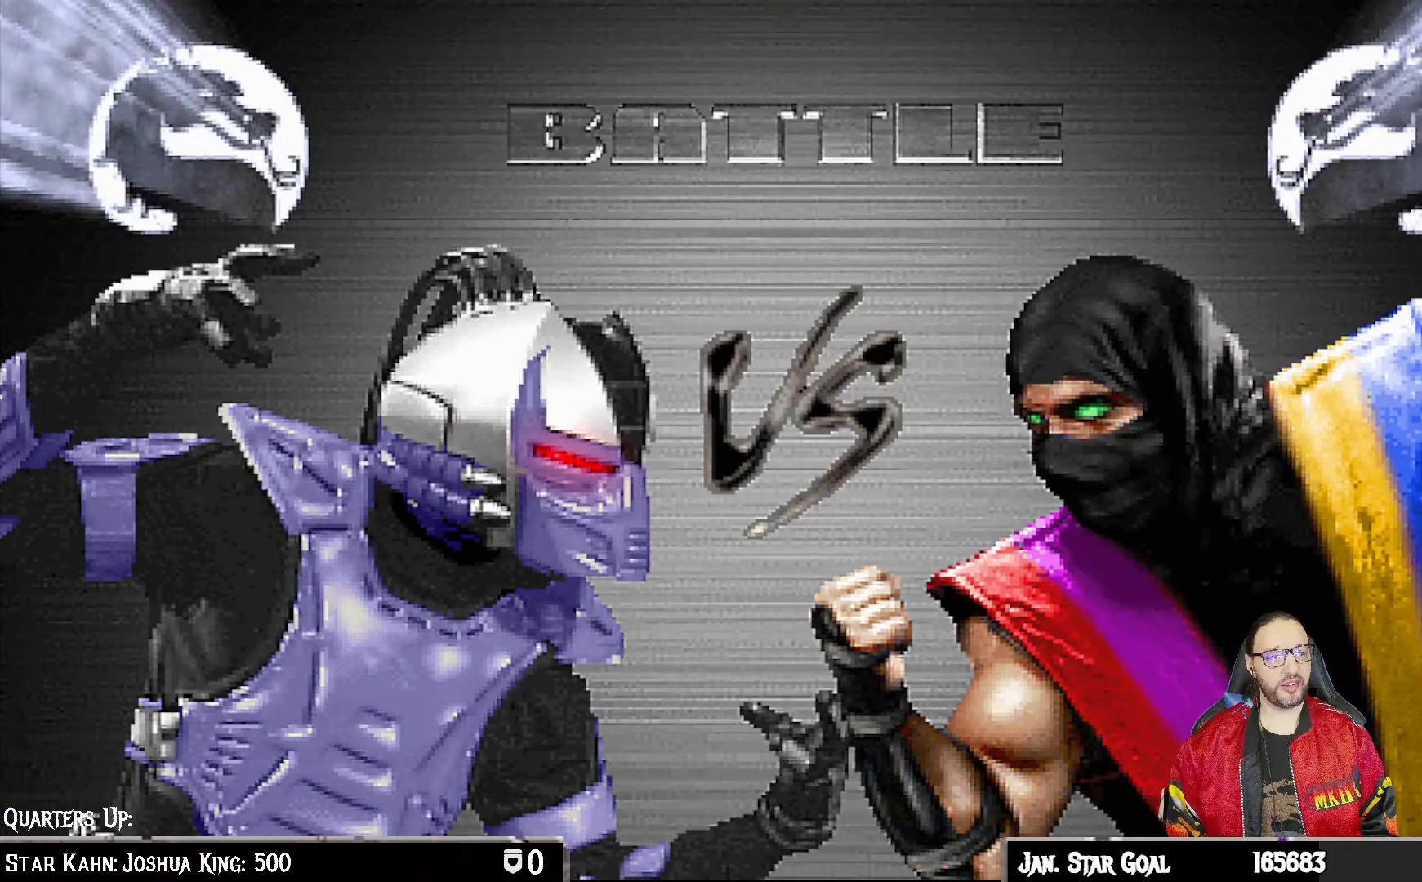
{"dt_ms": 500, "buttons": ["L1"], "left_stick": "center", "right_stick": "center", "events": [[200, "R1", "down"], [317, "R1", "up"], [400, "L1", "down"]]}
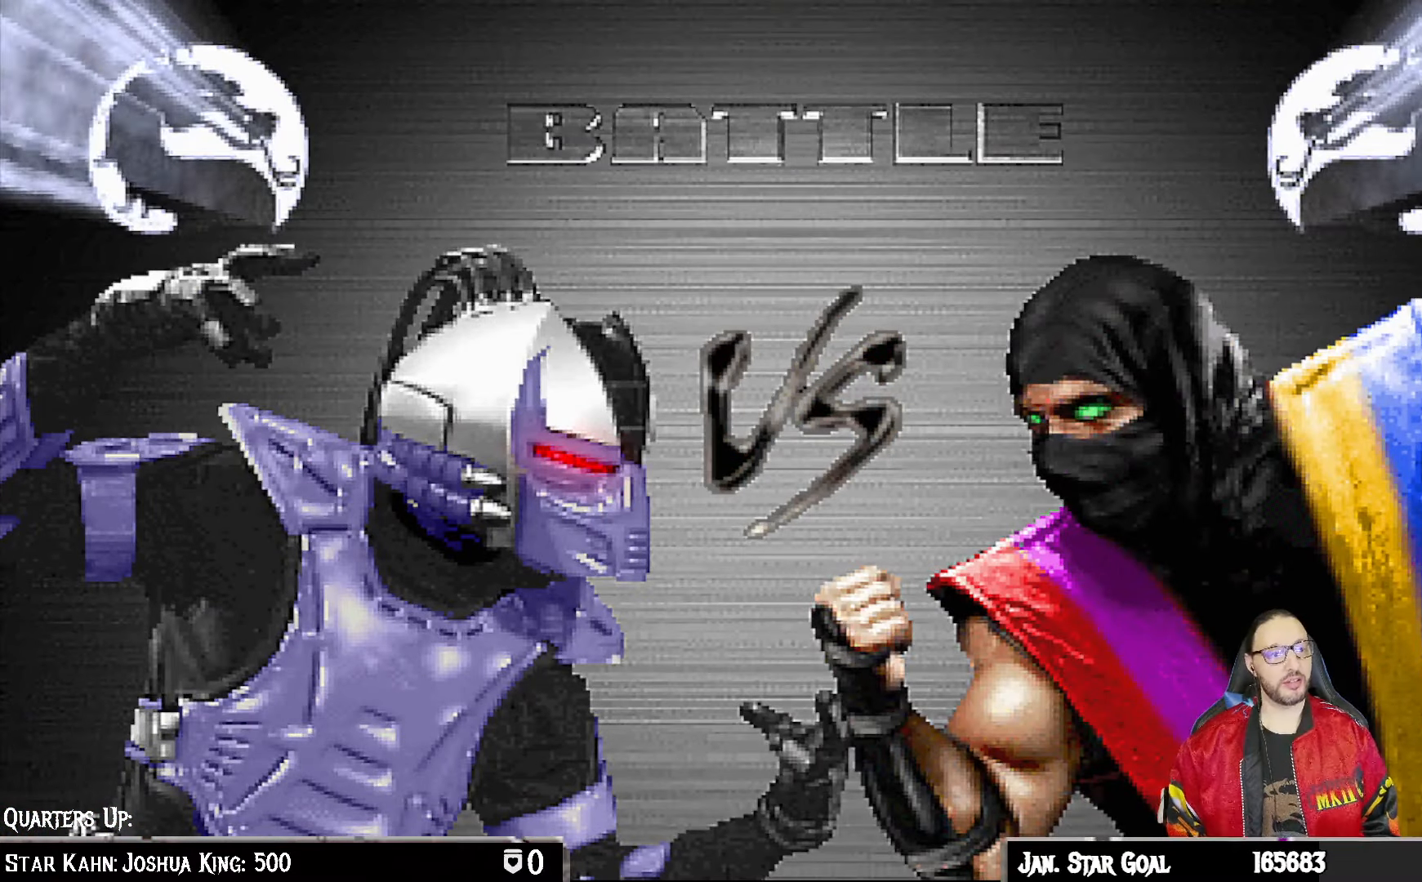
{"dt_ms": 500, "buttons": [], "left_stick": "center", "right_stick": "center", "events": [[33, "L1", "up"], [183, "L1", "down"], [217, "R1", "down"], [250, "R1", "up"], [317, "L1", "up"]]}
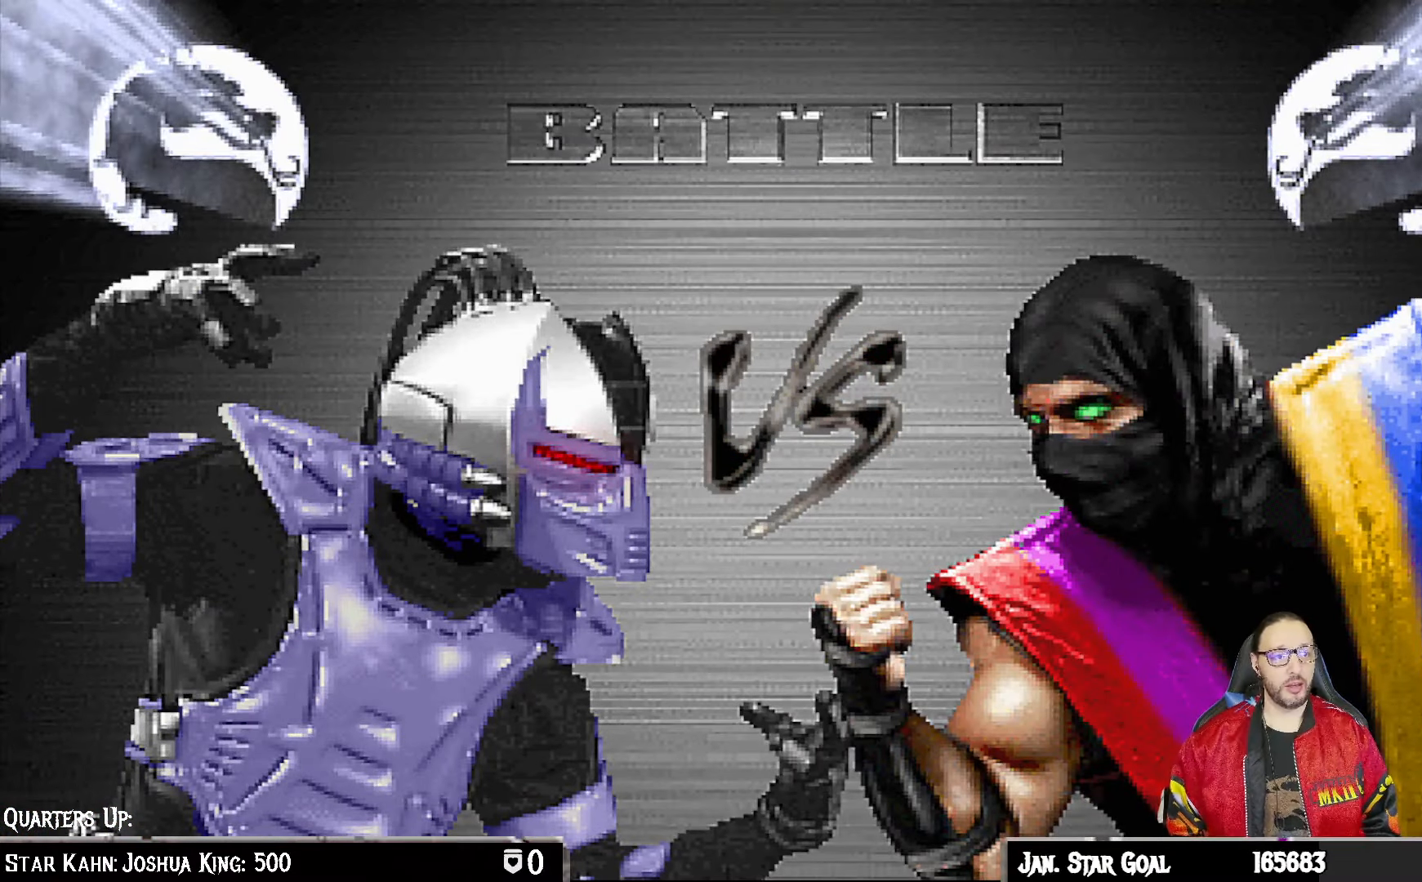
{"dt_ms": 500, "buttons": [], "left_stick": "center", "right_stick": "center", "events": []}
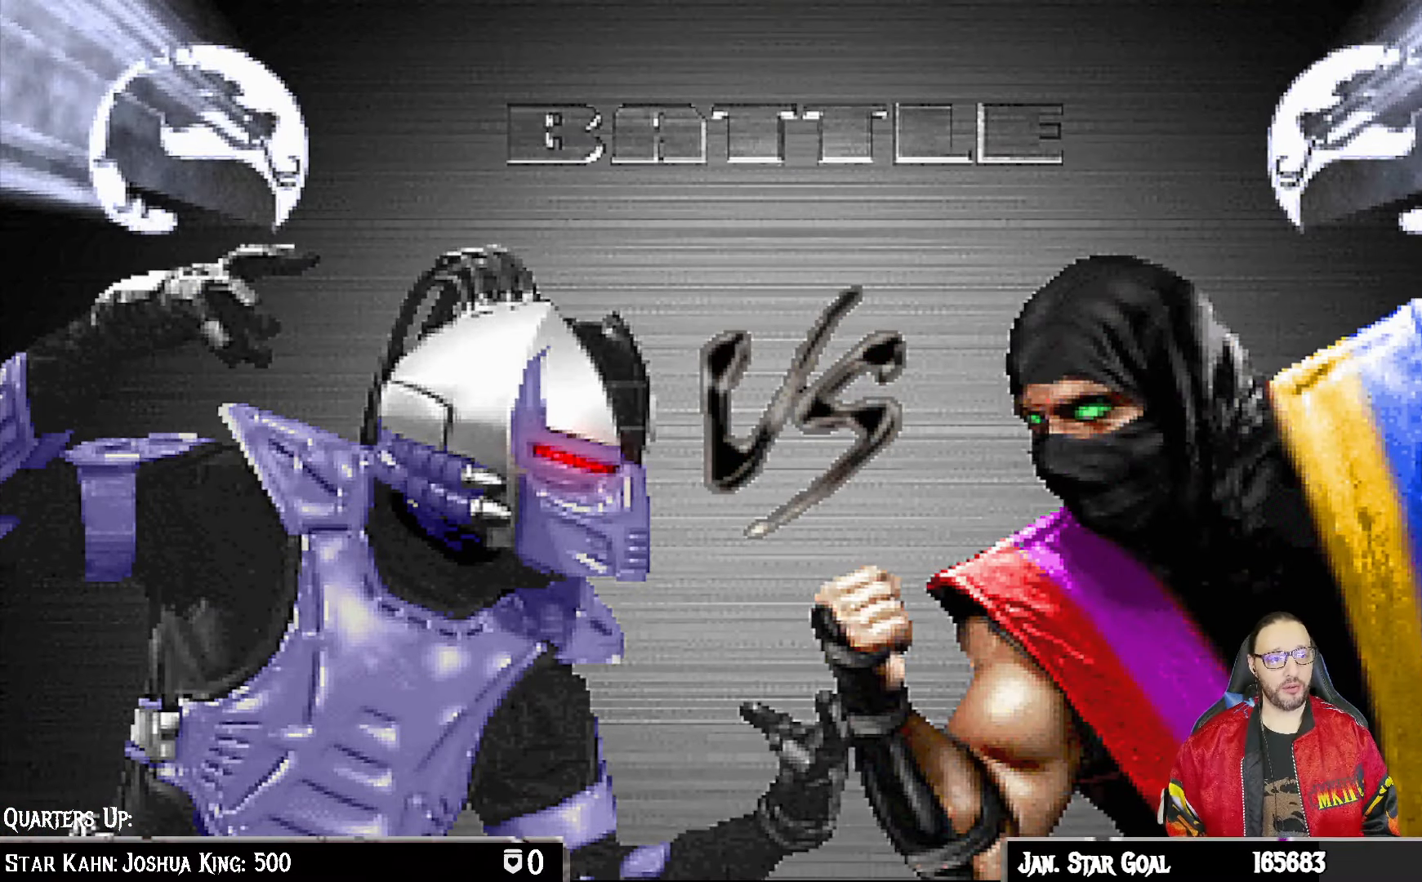
{"dt_ms": 500, "buttons": [], "left_stick": "center", "right_stick": "center", "events": []}
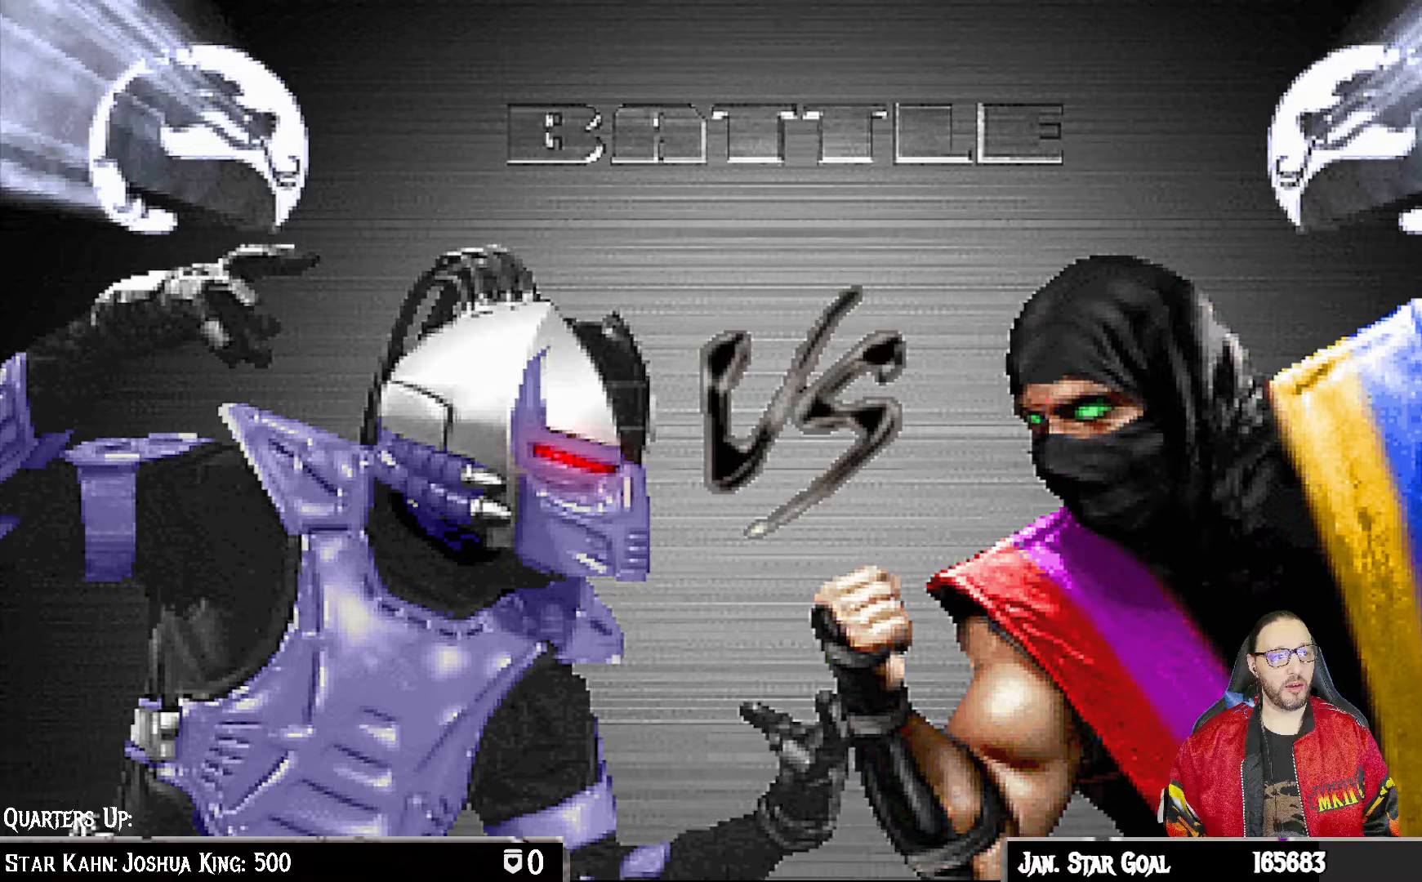
{"dt_ms": 500, "buttons": ["DPAD_RIGHT"], "left_stick": "center", "right_stick": "center", "events": [[467, "DPAD_RIGHT", "down"]]}
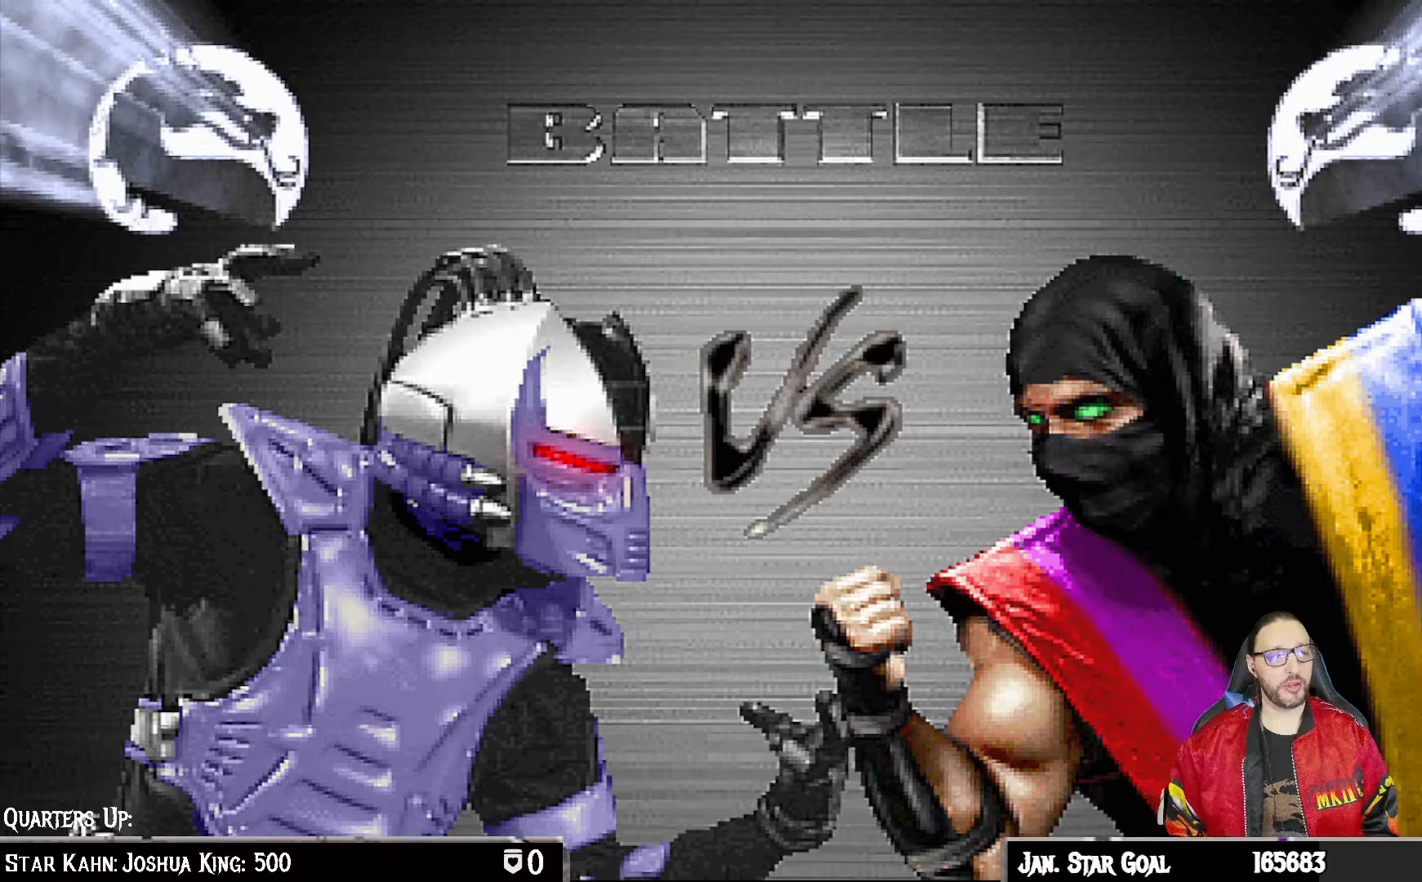
{"dt_ms": 500, "buttons": [], "left_stick": "center", "right_stick": "center", "events": [[17, "DPAD_RIGHT", "up"]]}
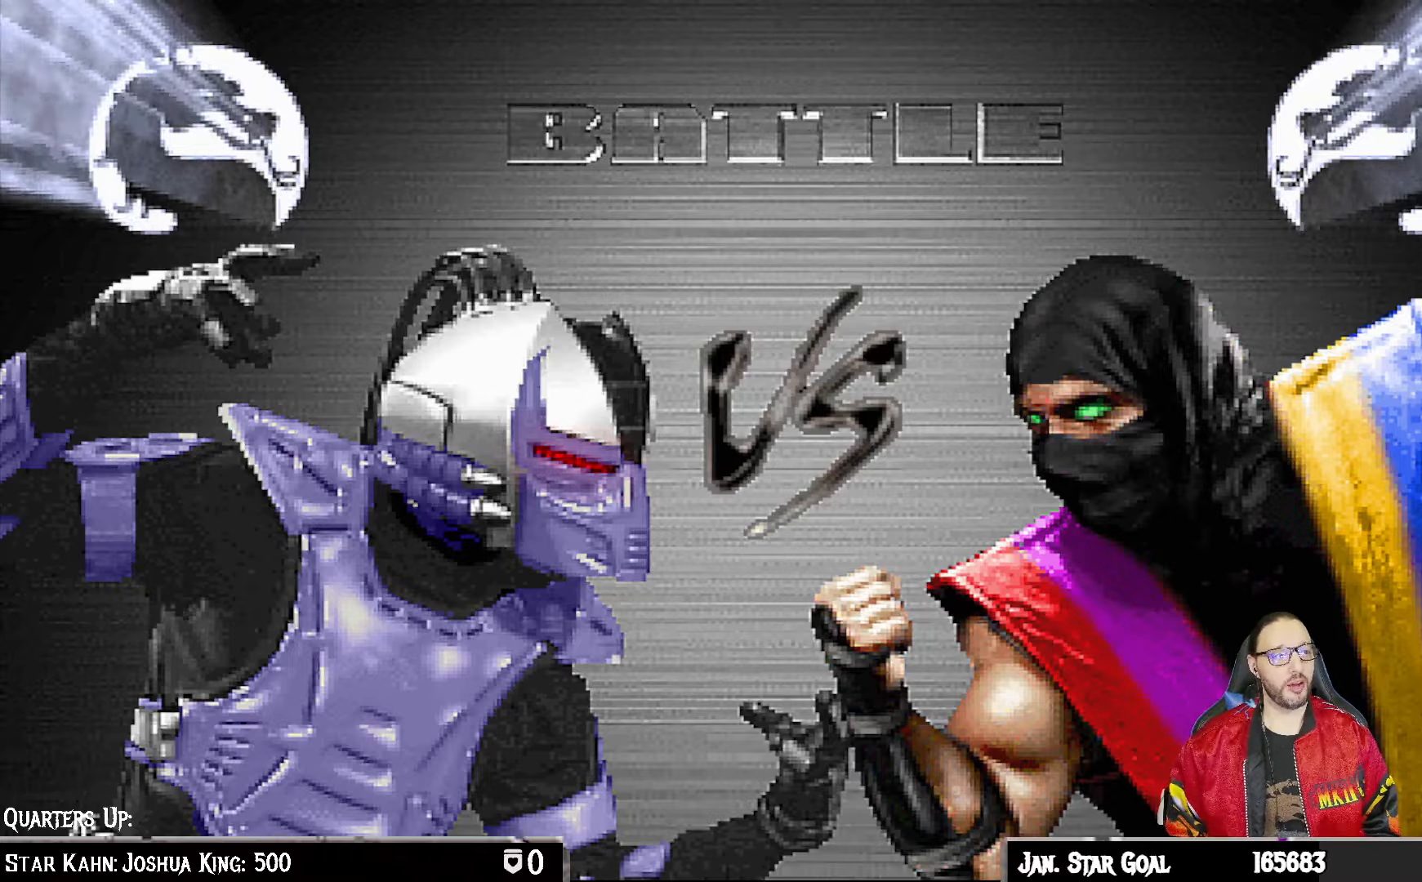
{"dt_ms": 500, "buttons": [], "left_stick": "center", "right_stick": "center", "events": []}
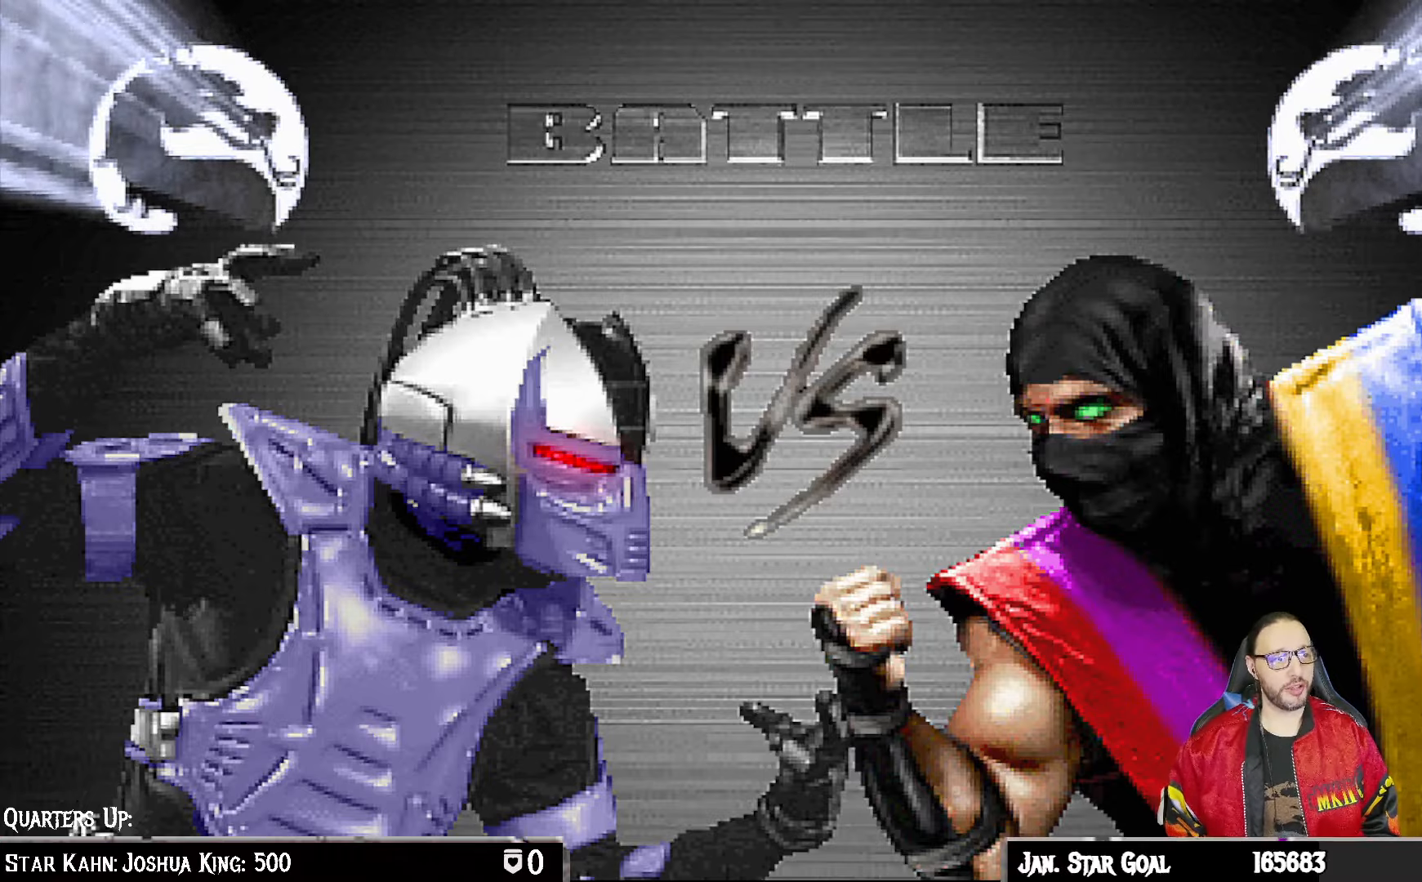
{"dt_ms": 500, "buttons": [], "left_stick": "center", "right_stick": "center", "events": []}
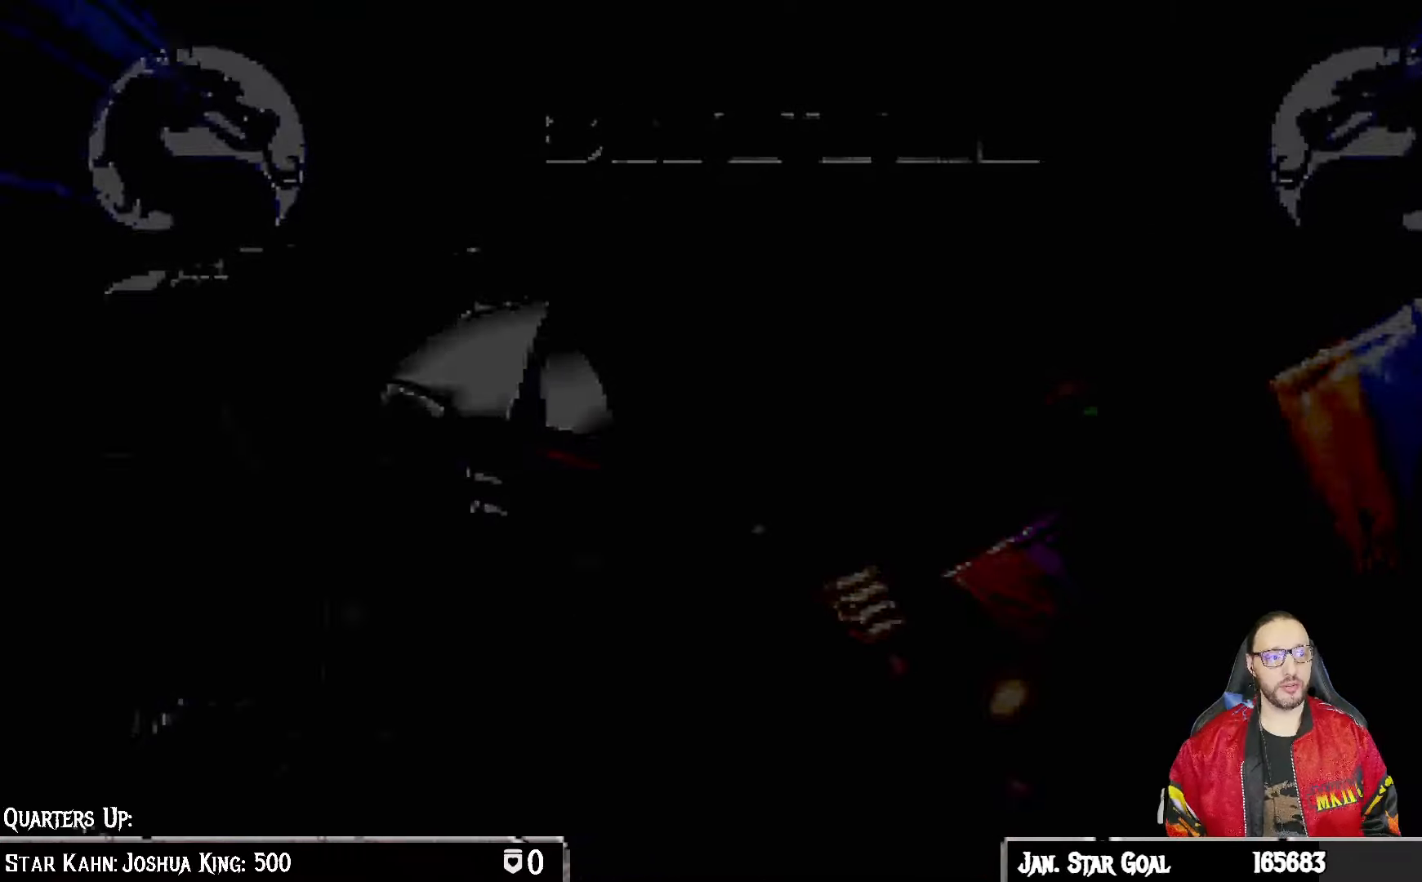
{"dt_ms": 500, "buttons": [], "left_stick": "center", "right_stick": "center", "events": []}
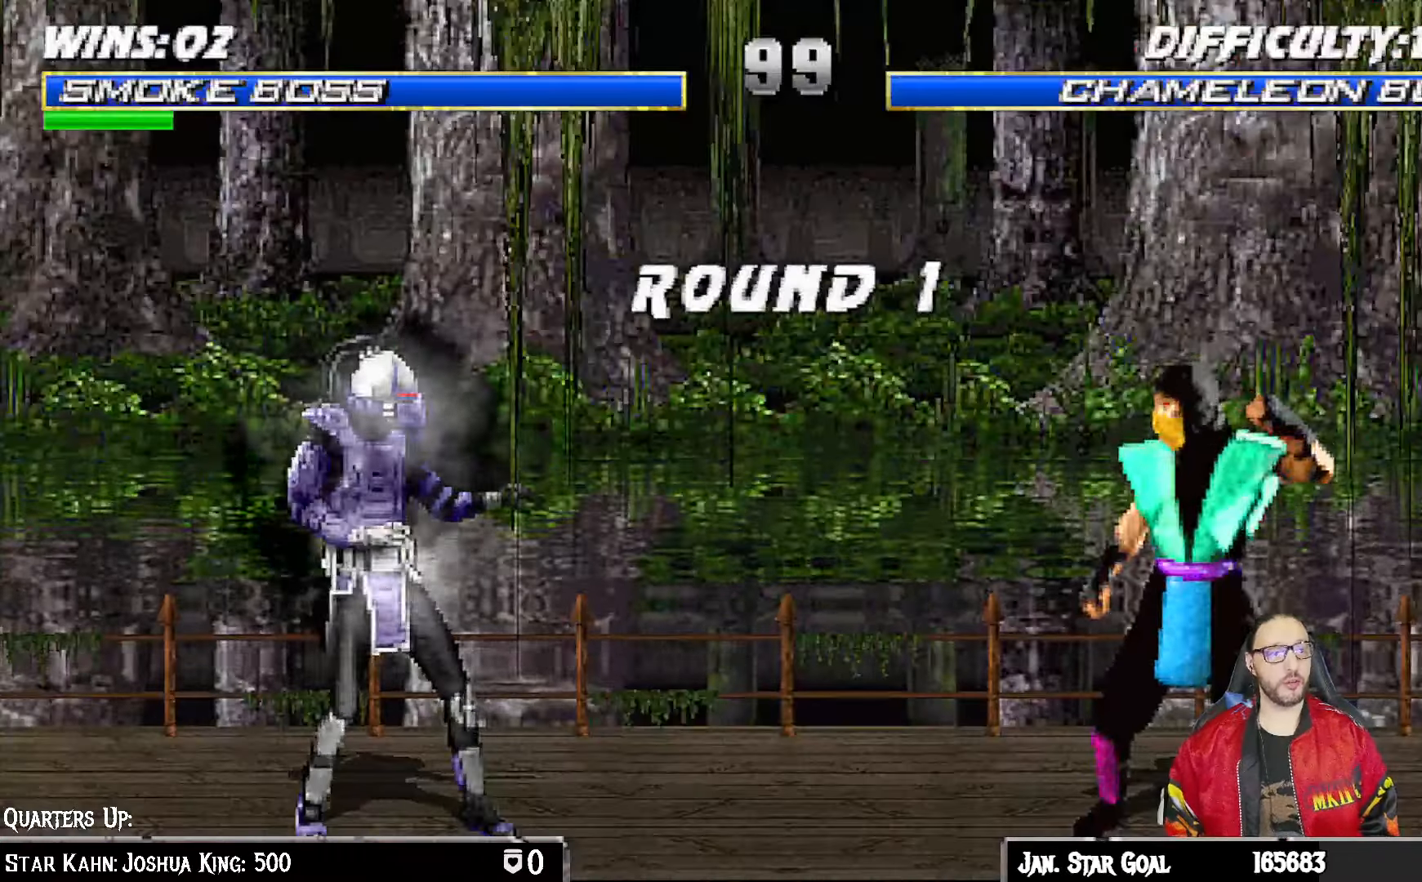
{"dt_ms": 500, "buttons": [], "left_stick": "center", "right_stick": "center", "events": []}
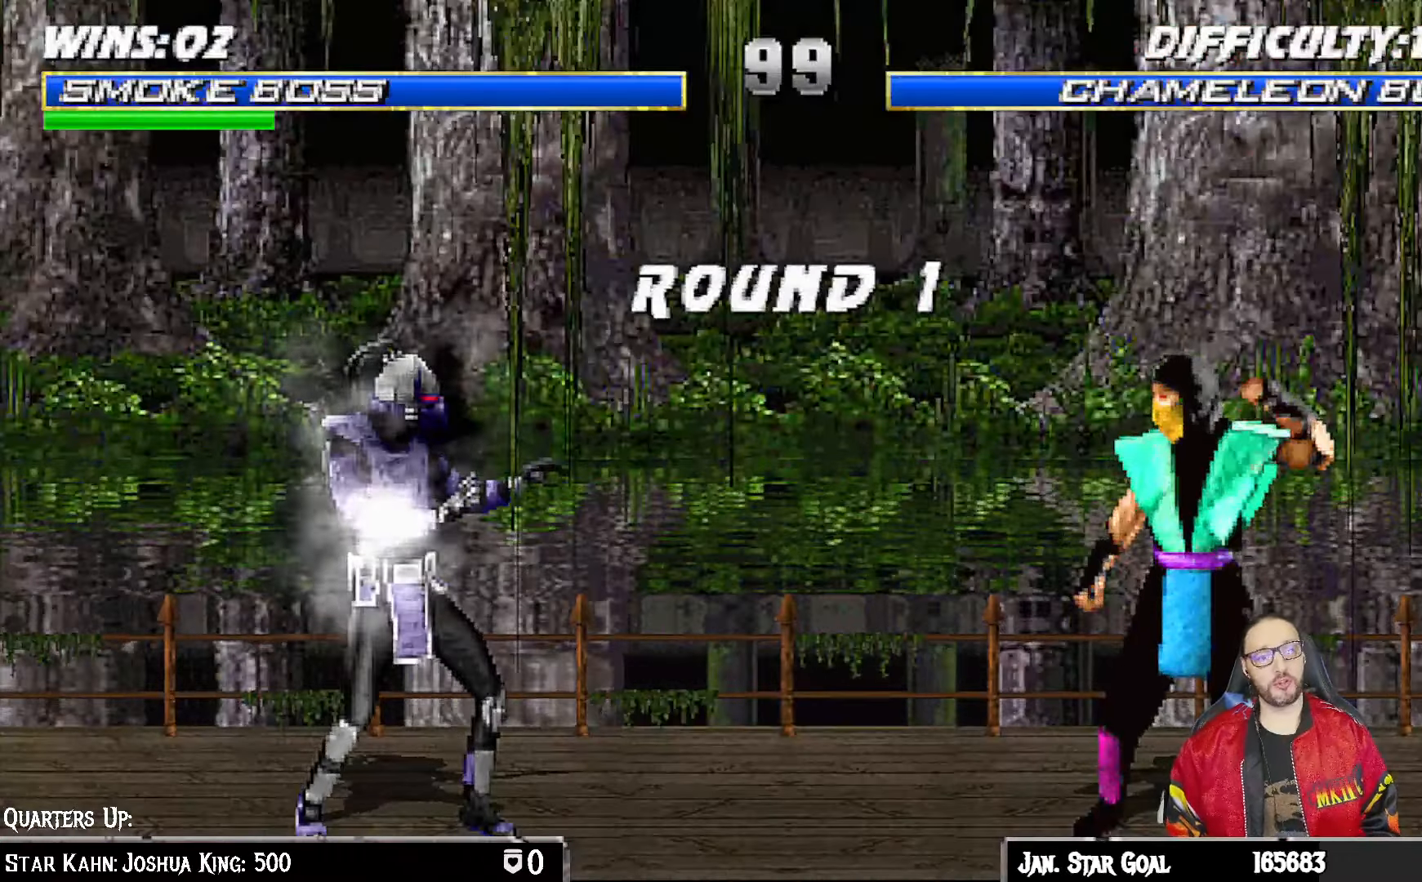
{"dt_ms": 500, "buttons": [], "left_stick": "center", "right_stick": "center", "events": [[267, "DPAD_RIGHT", "down"], [417, "DPAD_RIGHT", "up"]]}
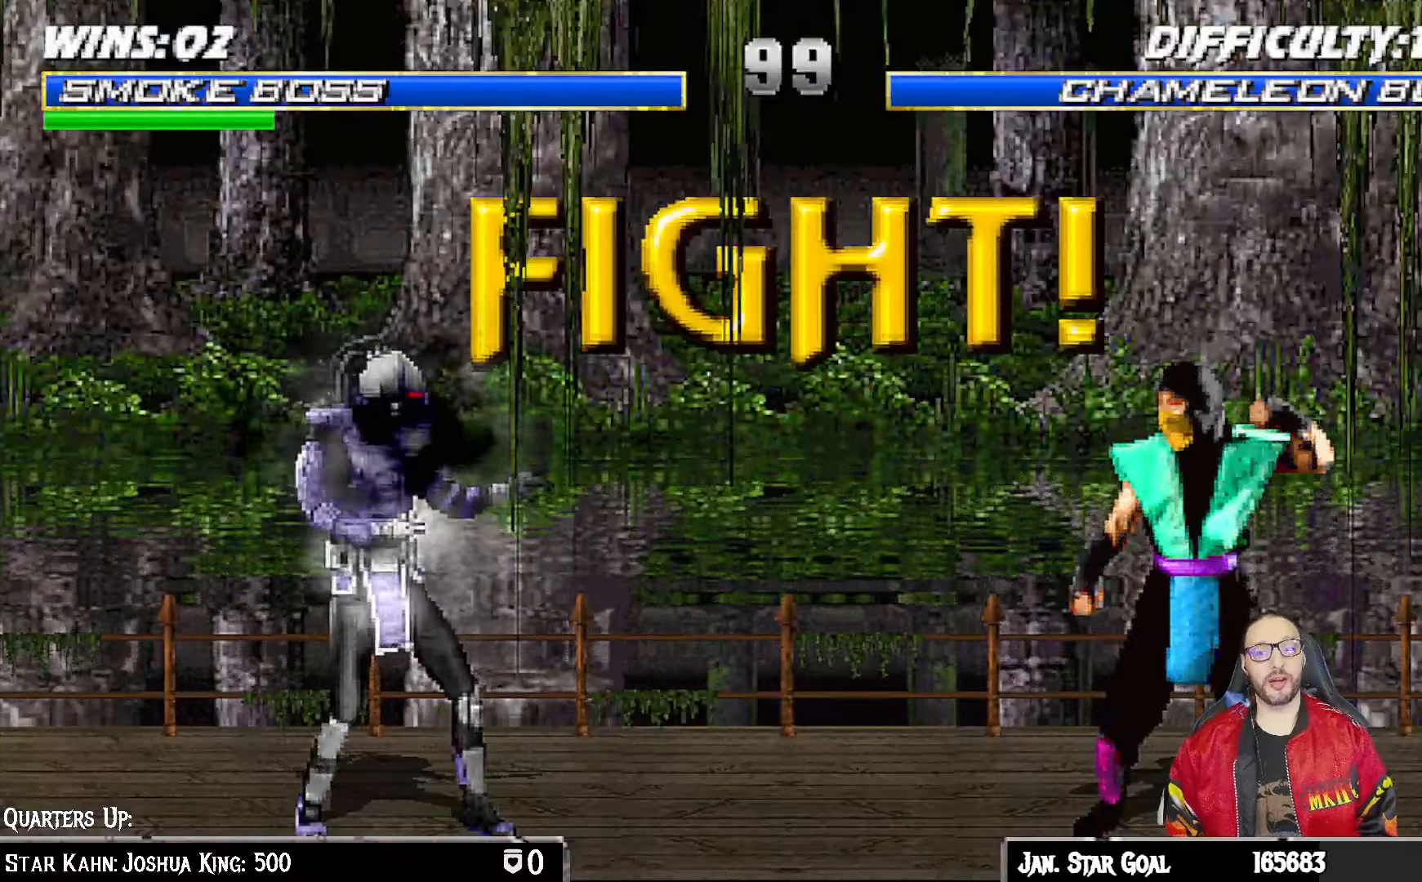
{"dt_ms": 500, "buttons": ["DPAD_RIGHT"], "left_stick": "center", "right_stick": "center", "events": [[17, "DPAD_RIGHT", "down"], [133, "DPAD_RIGHT", "up"], [417, "DPAD_RIGHT", "down"]]}
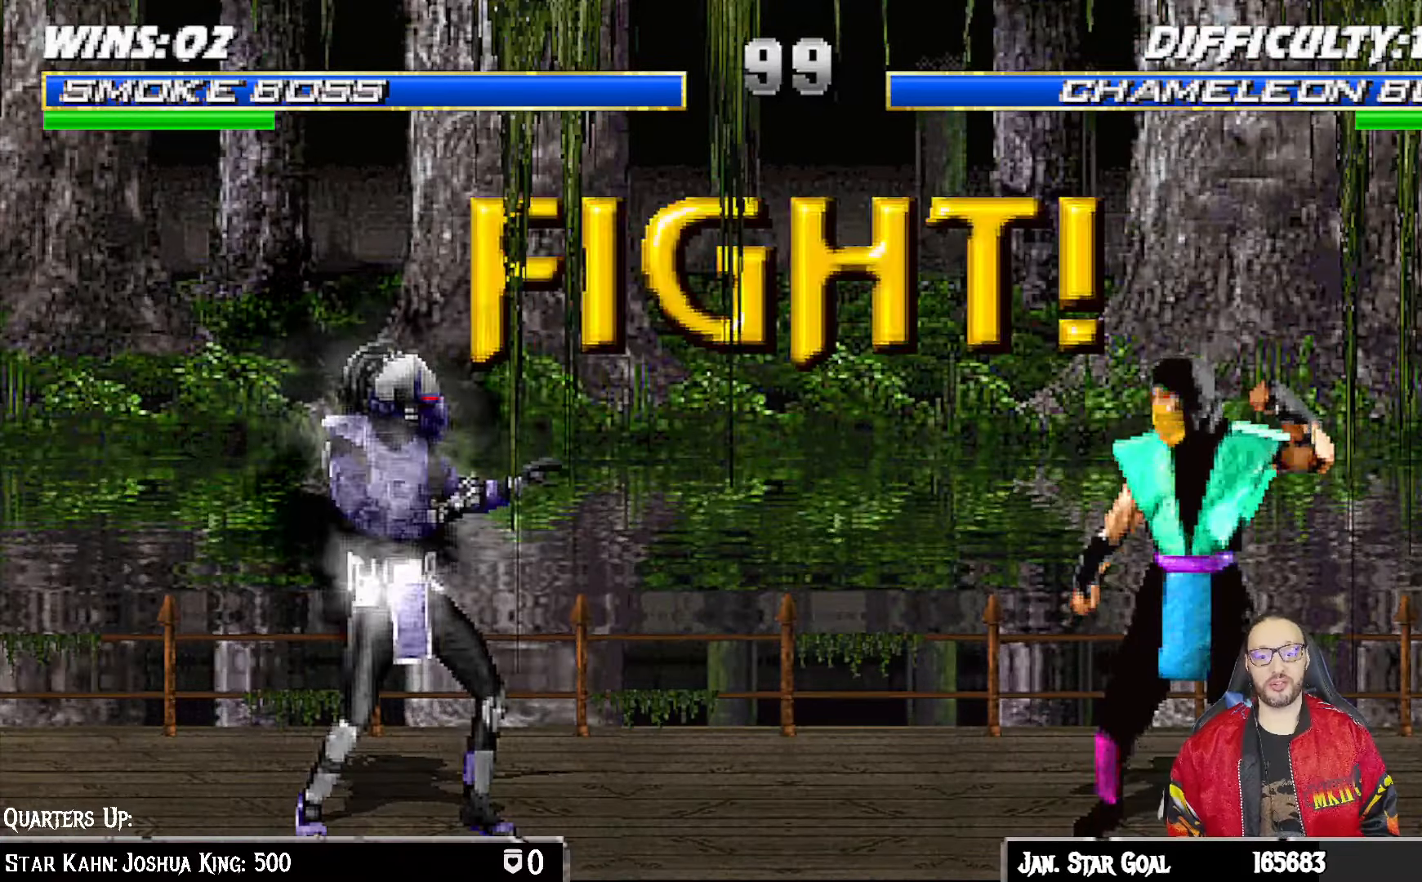
{"dt_ms": 500, "buttons": [], "left_stick": "center", "right_stick": "center", "events": [[33, "DPAD_RIGHT", "up"]]}
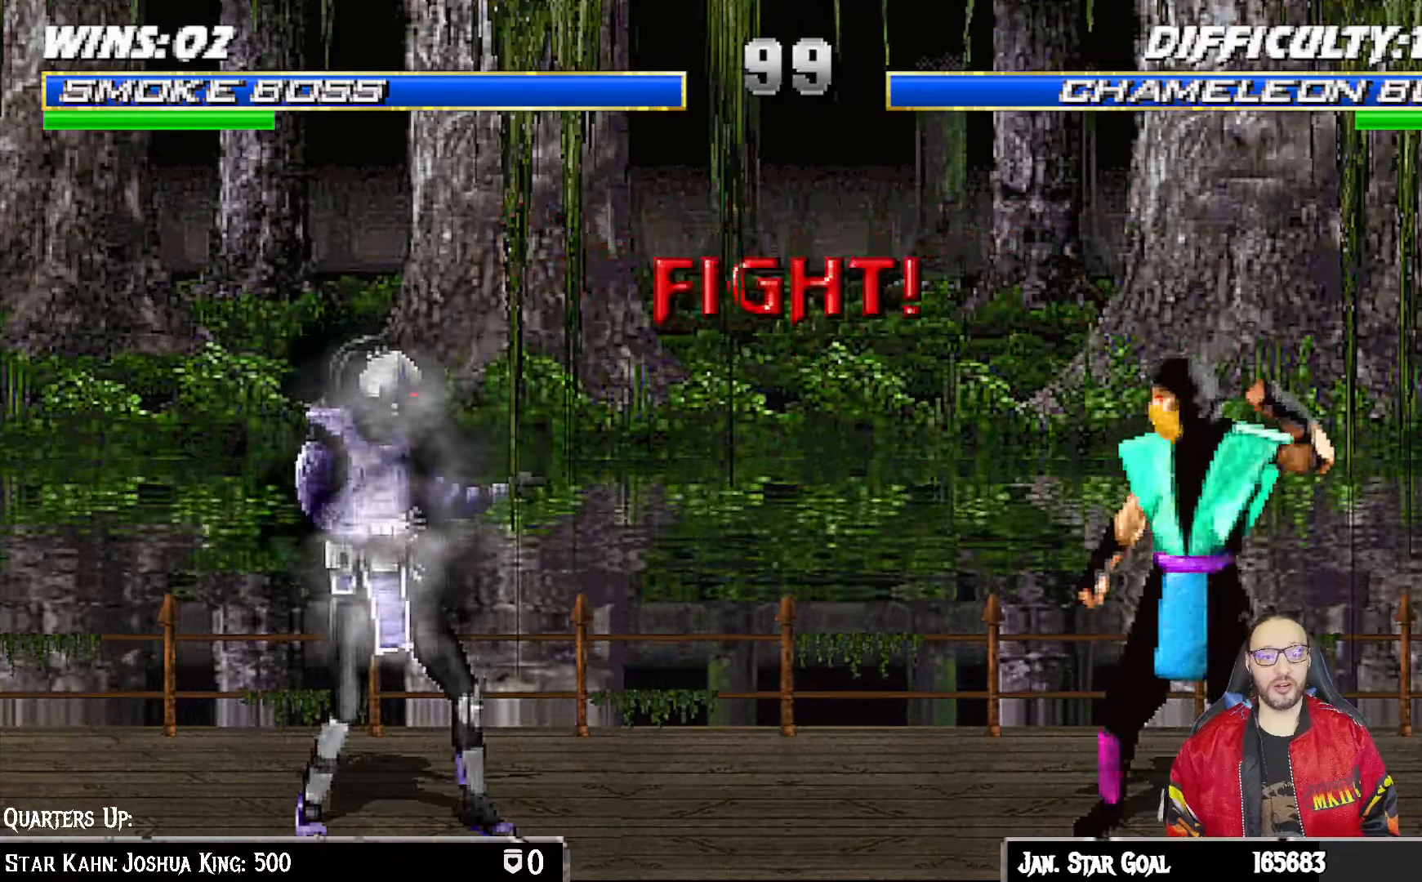
{"dt_ms": 500, "buttons": ["L1", "R1", "DPAD_DOWN", "DPAD_LEFT"], "left_stick": "center", "right_stick": "center", "events": [[67, "DPAD_DOWN", "down"], [67, "DPAD_LEFT", "down"], [67, "L1", "down"], [150, "R1", "down"]]}
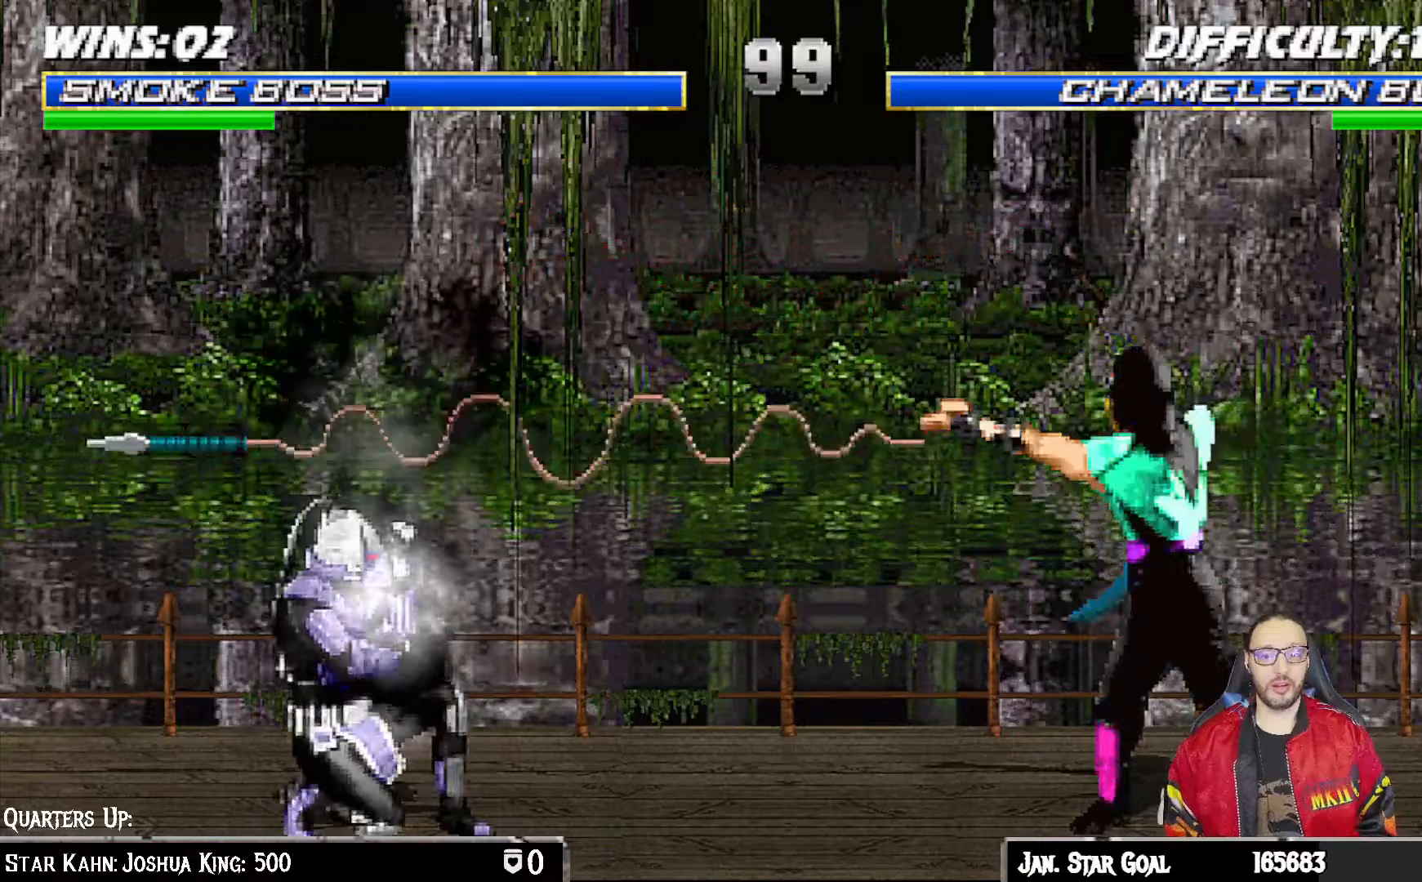
{"dt_ms": 500, "buttons": ["L1", "DPAD_UP", "DPAD_RIGHT"], "left_stick": "center", "right_stick": "center", "events": [[83, "DPAD_LEFT", "up"], [100, "DPAD_DOWN", "up"], [133, "L1", "up"], [150, "R1", "up"], [217, "DPAD_RIGHT", "down"], [250, "L1", "down"], [500, "DPAD_UP", "down"]]}
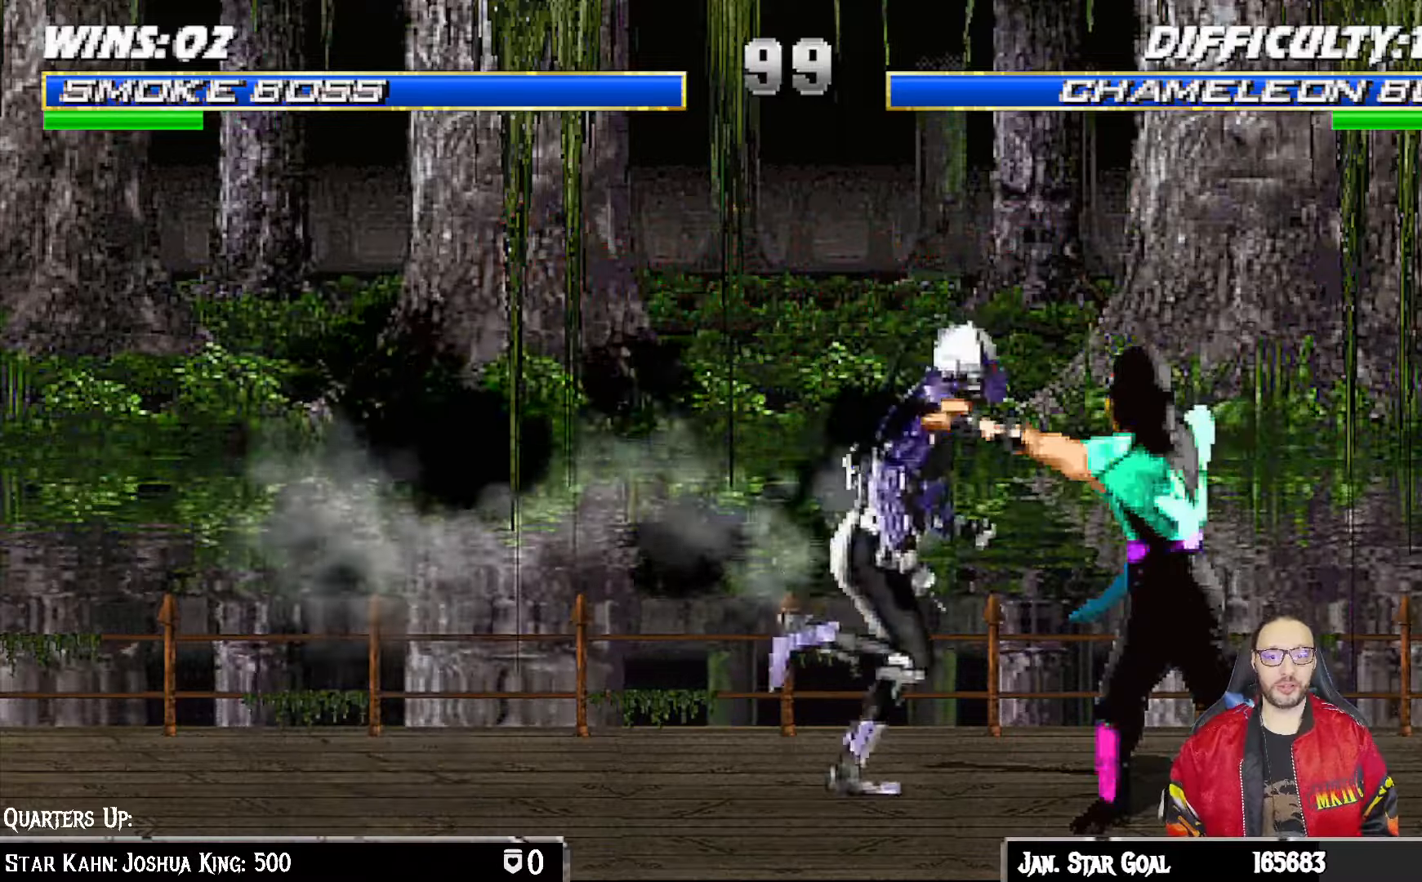
{"dt_ms": 500, "buttons": ["L1"], "left_stick": "center", "right_stick": "center", "events": [[167, "DPAD_RIGHT", "up"], [167, "DPAD_UP", "up"], [183, "DPAD_LEFT", "down"], [383, "DPAD_LEFT", "up"], [400, "SQUARE", "down"], [500, "SQUARE", "up"]]}
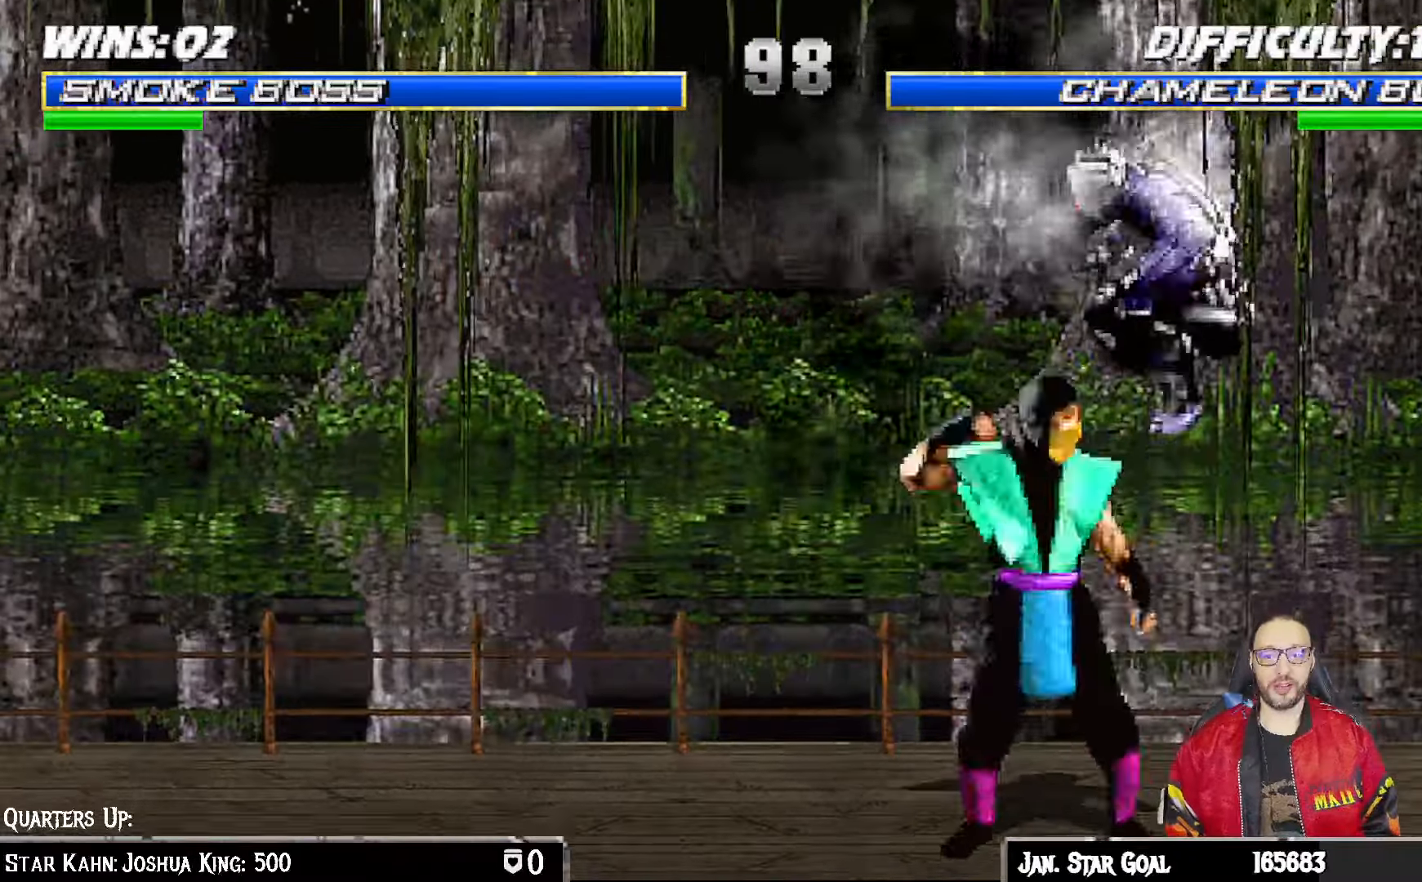
{"dt_ms": 1000, "buttons": ["L1"], "left_stick": "center", "right_stick": "center"}